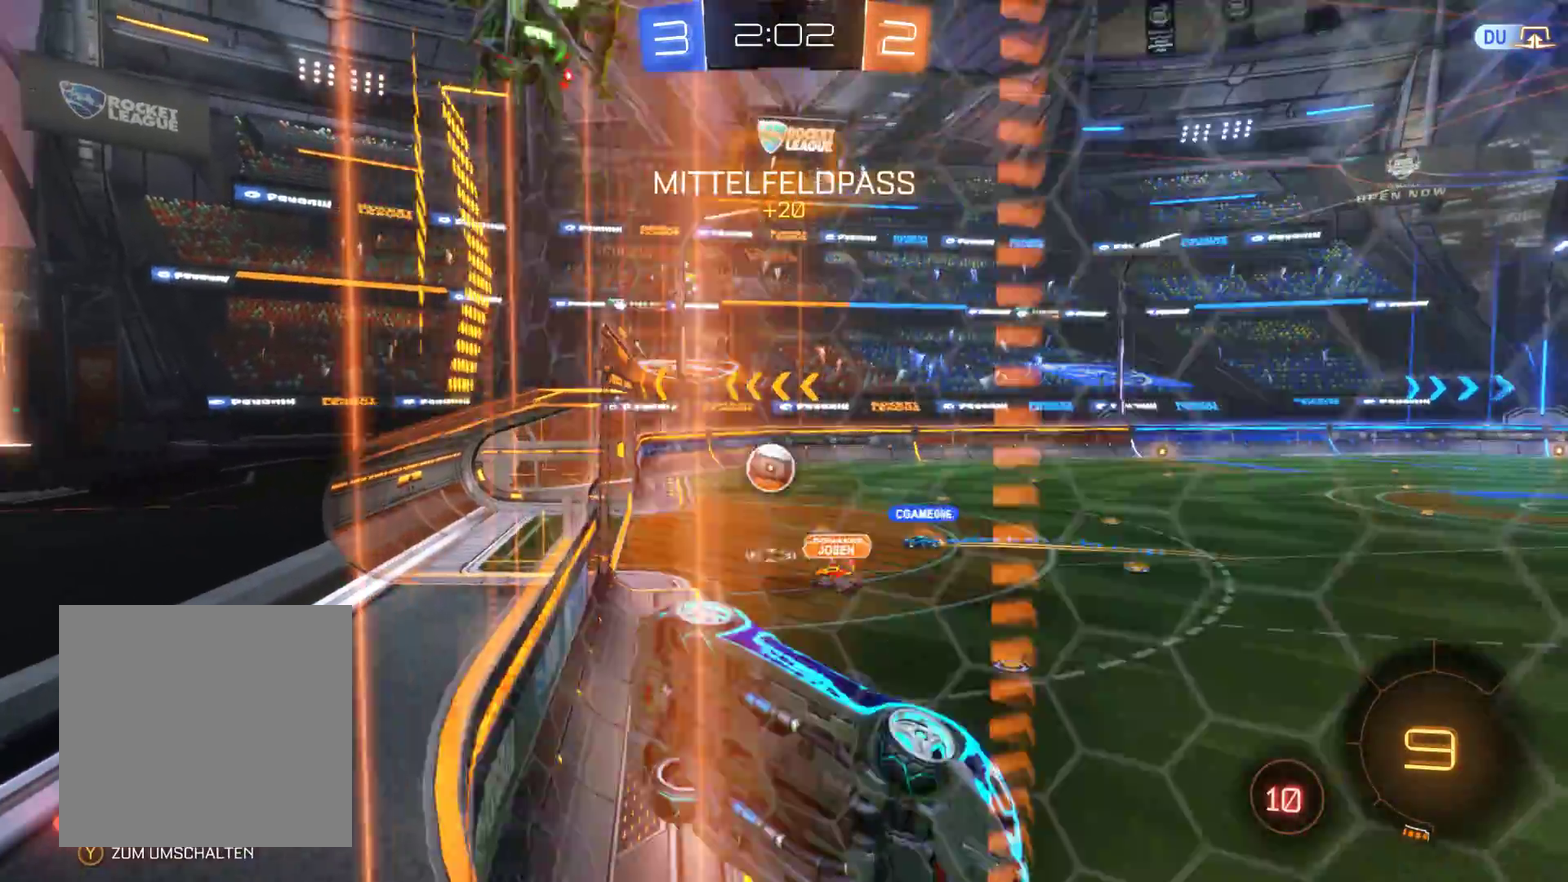
Gameplay with a controller (Xbox layout); each line is a JSON object with the inputs held at the frame after it. "events" lists button and stick changes between this image and that frame as [ms after this image, input, new state], when the widget could be followed in between.
{"buttons": ["R2"], "left_stick": "center", "right_stick": "center", "events": [[467, "left_stick", "center"]]}
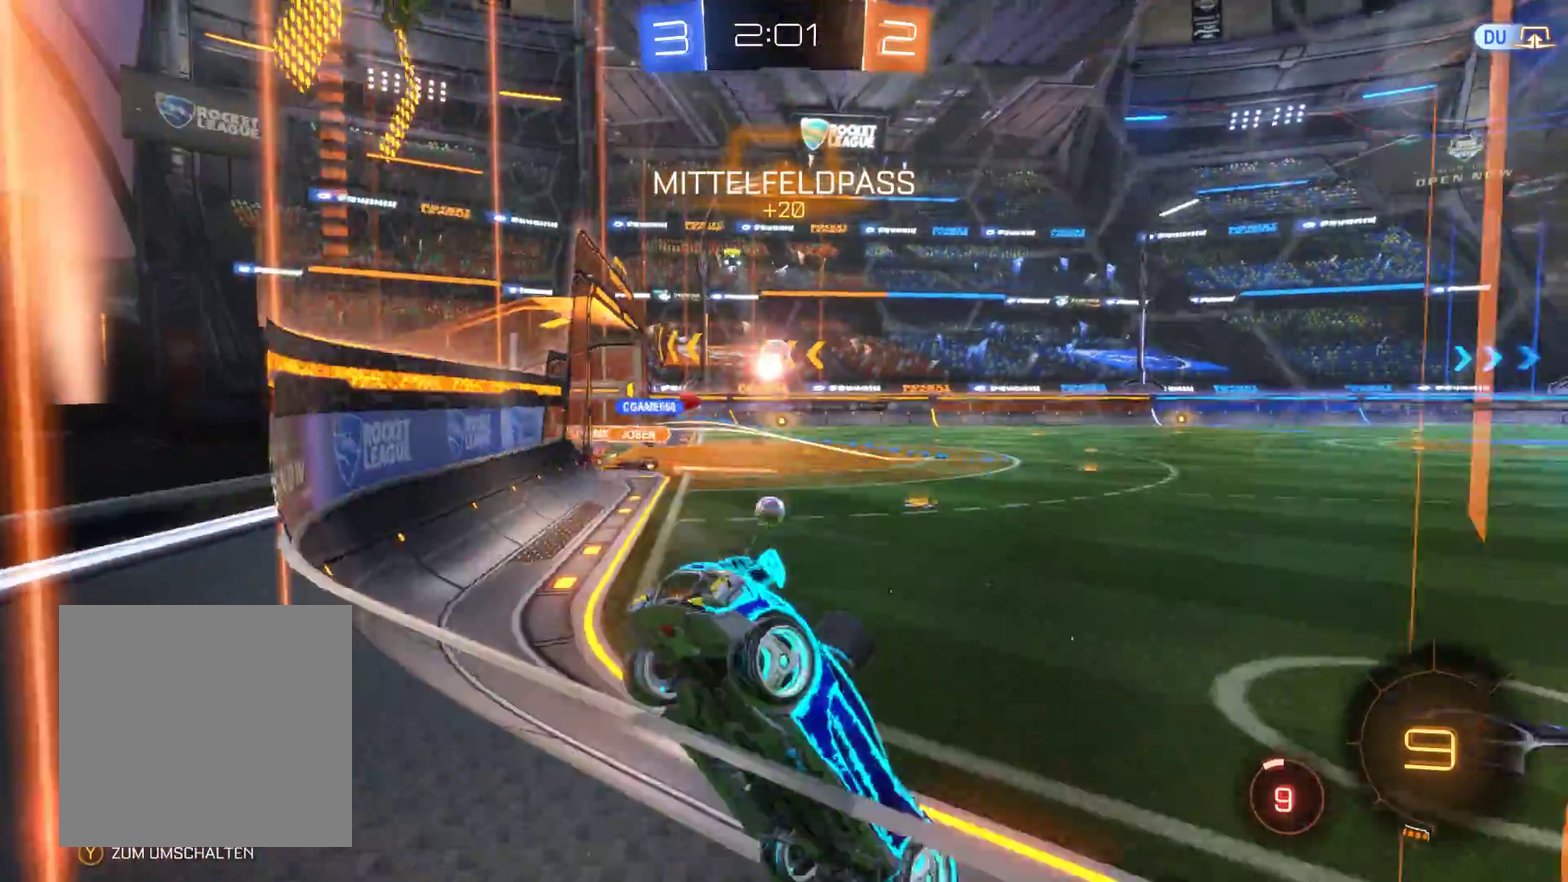
{"buttons": ["R2"], "left_stick": "left", "right_stick": "center", "events": [[500, "left_stick", "left"]]}
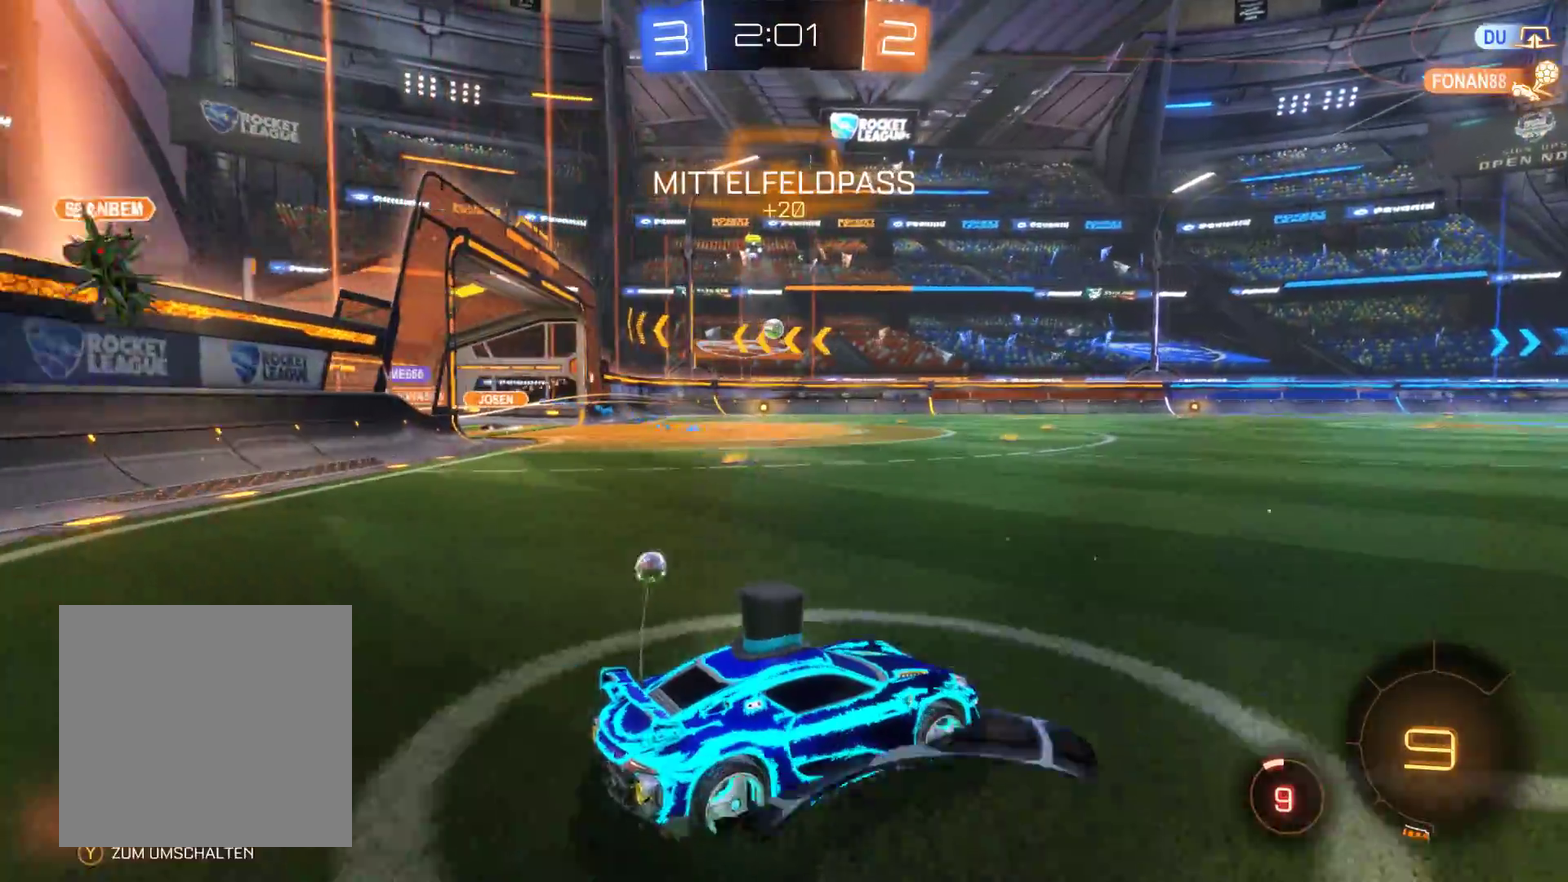
{"buttons": ["A", "R2"], "left_stick": "up", "right_stick": "center", "events": [[100, "left_stick", "up-right"], [300, "A", "down"], [300, "left_stick", "up"], [400, "A", "up"], [467, "A", "down"]]}
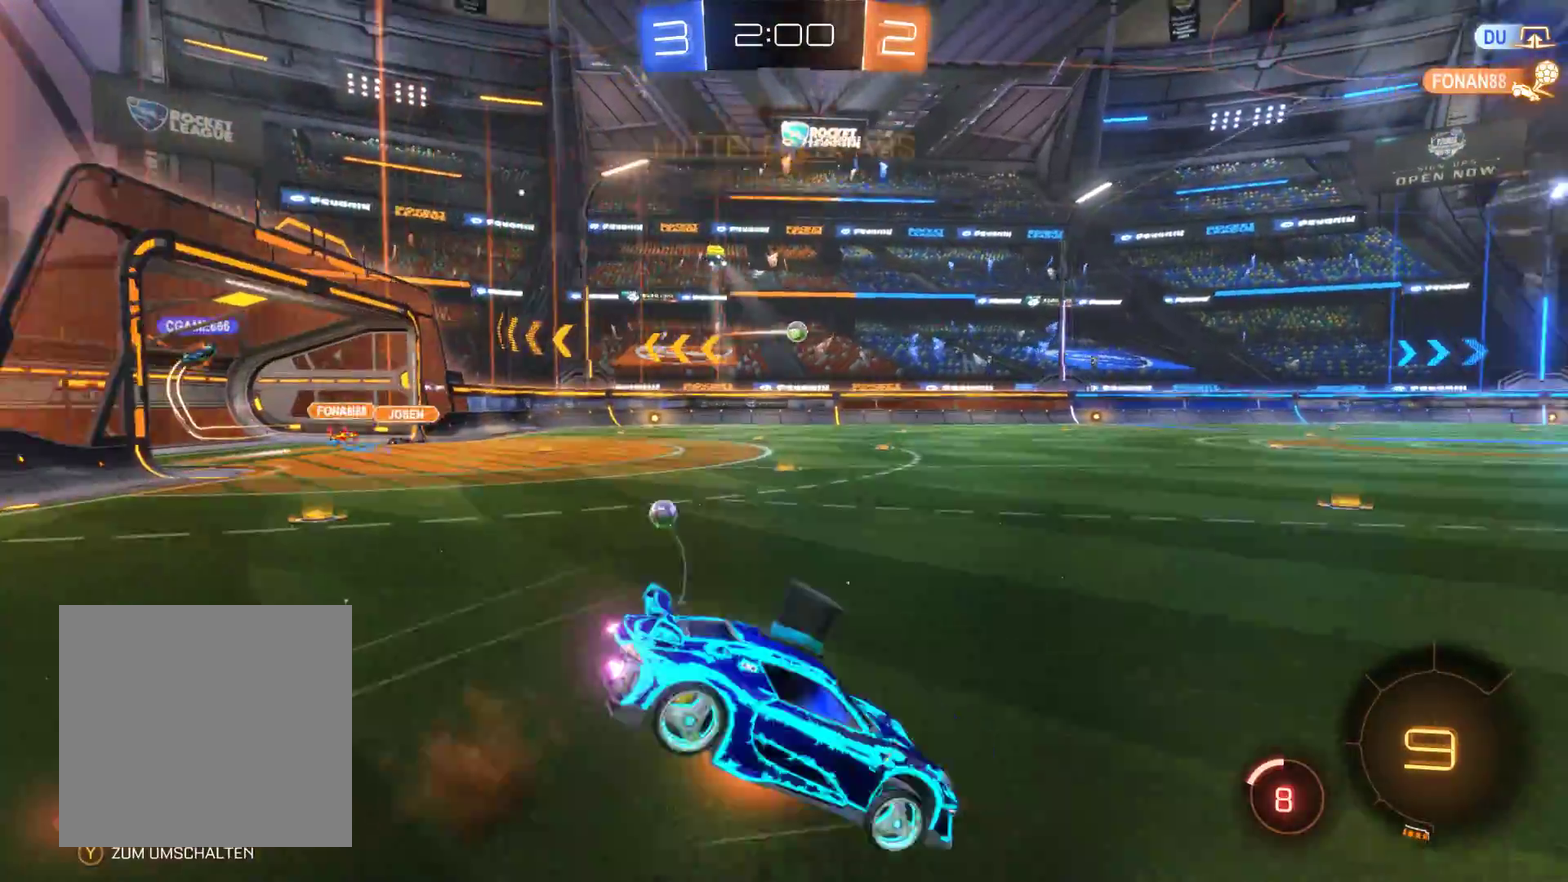
{"buttons": ["R2"], "left_stick": "center", "right_stick": "center", "events": [[100, "A", "up"], [167, "left_stick", "center"]]}
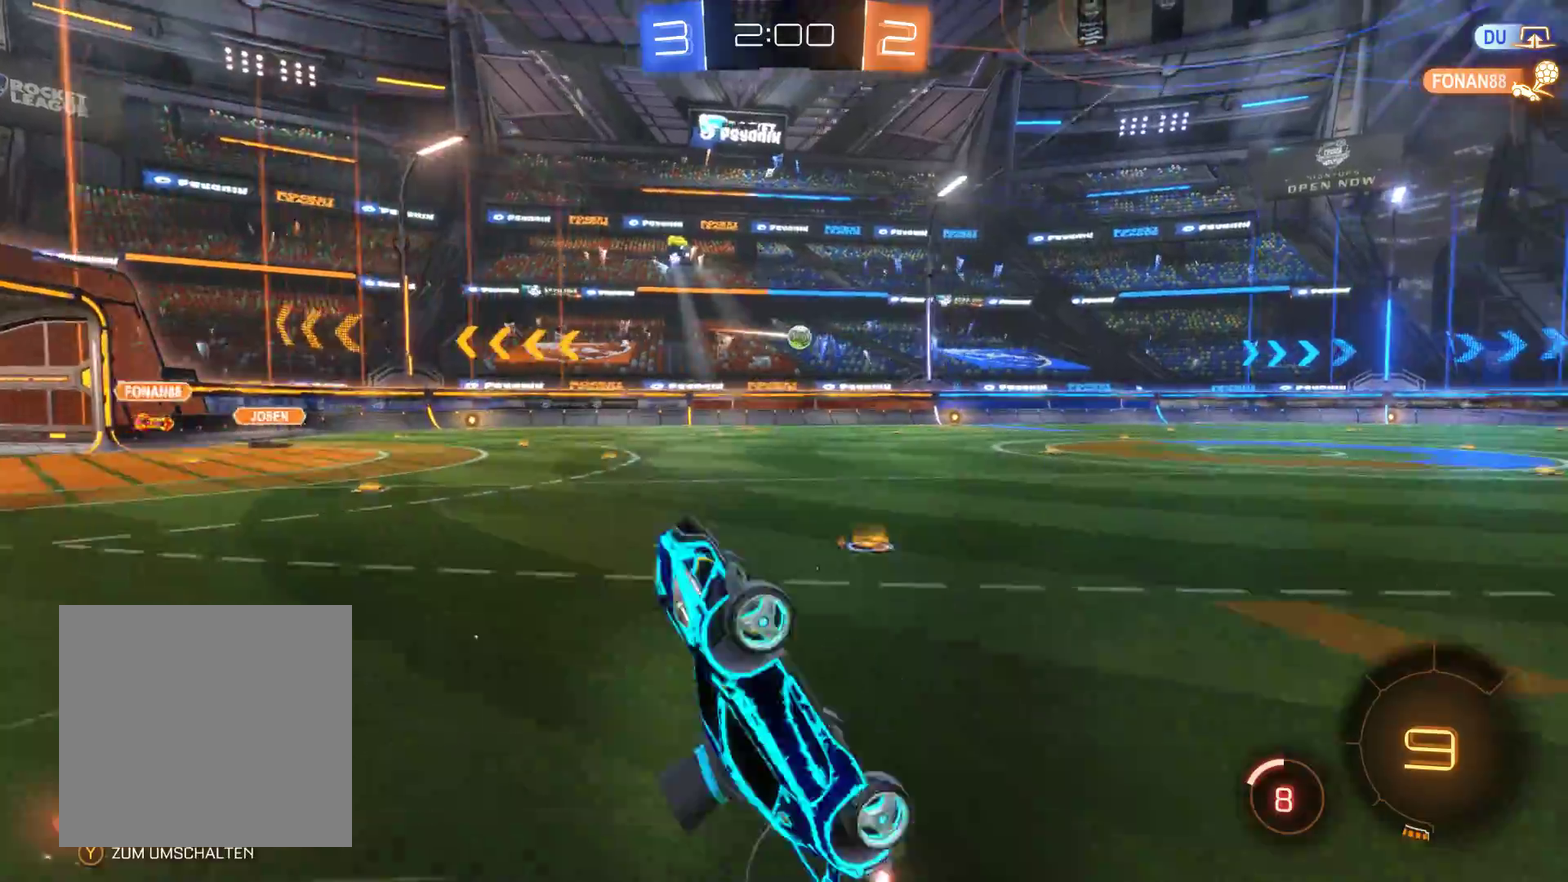
{"buttons": ["L2", "R2"], "left_stick": "center", "right_stick": "center", "events": [[333, "L2", "down"]]}
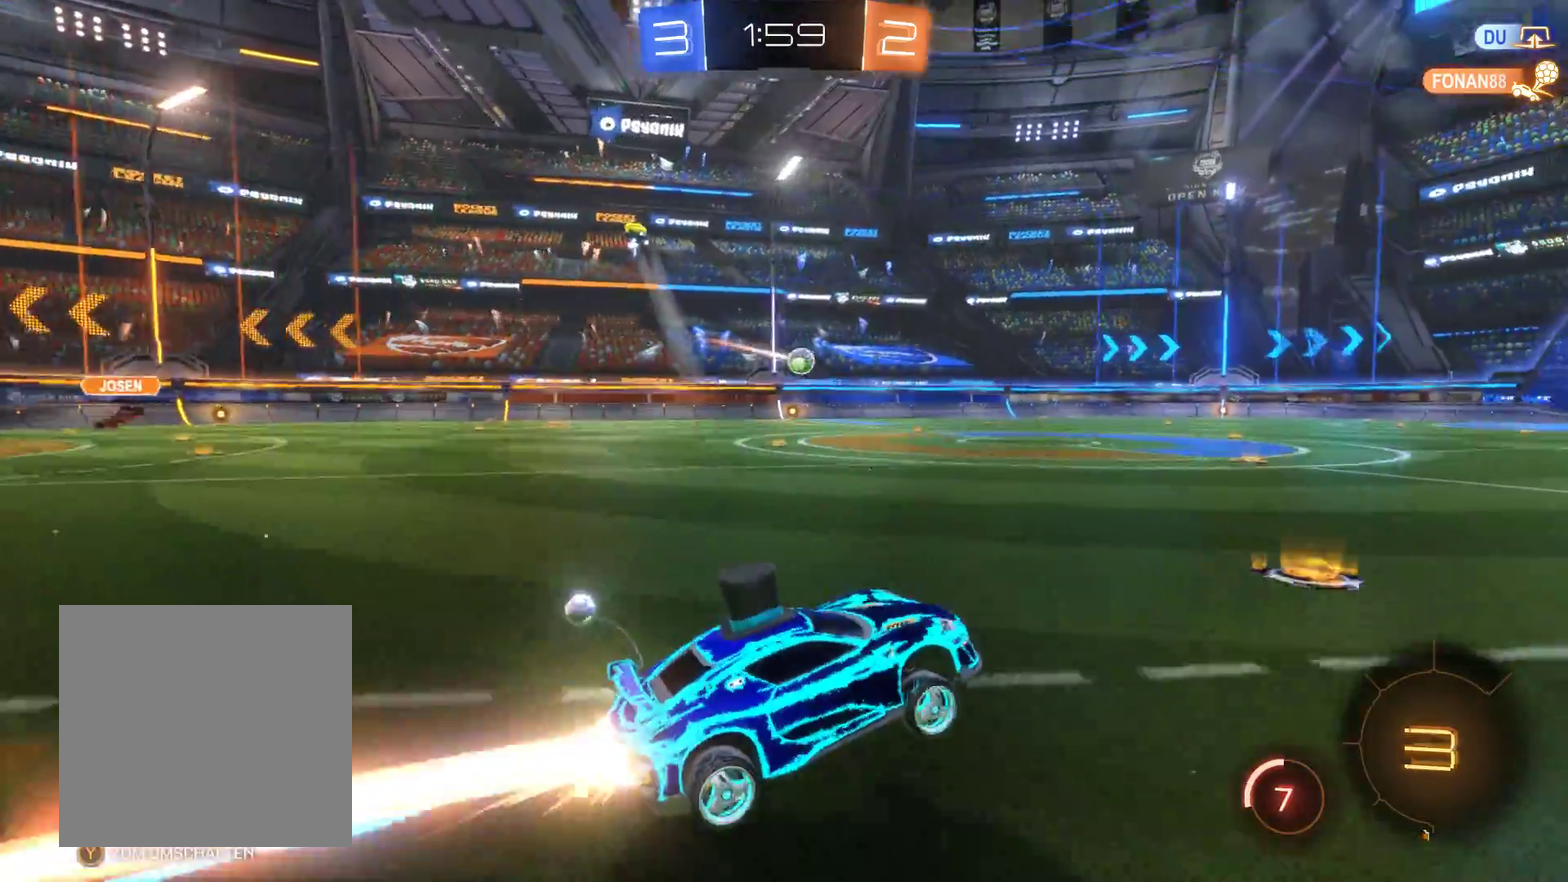
{"buttons": ["L2", "R2"], "left_stick": "center", "right_stick": "center", "events": []}
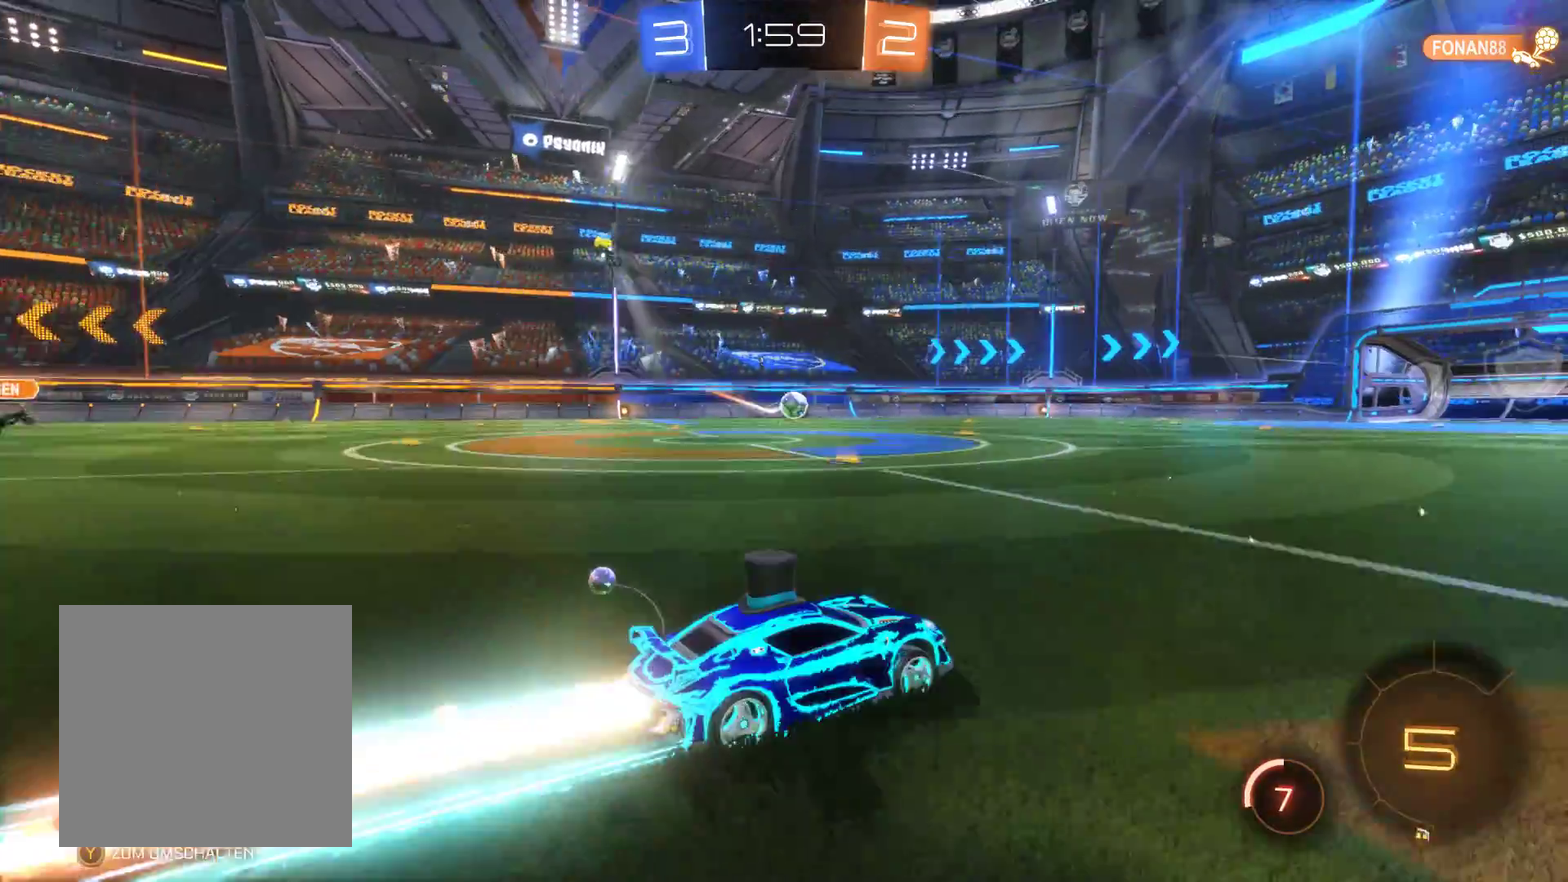
{"buttons": ["R2"], "left_stick": "center", "right_stick": "center", "events": [[300, "L2", "up"]]}
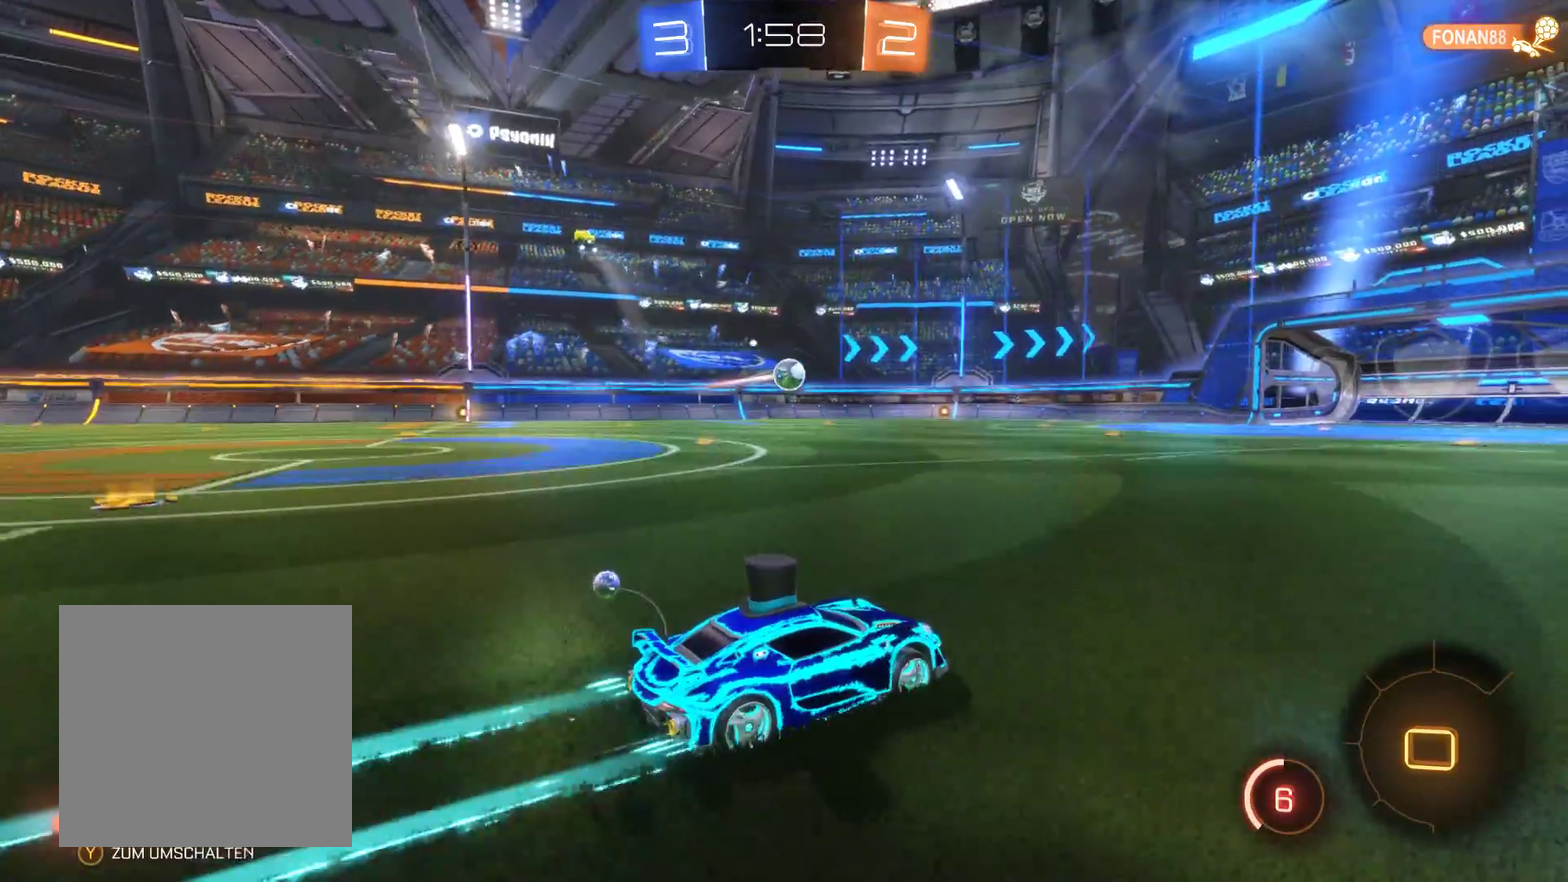
{"buttons": ["L2", "R2"], "left_stick": "up-left", "right_stick": "center", "events": [[33, "L2", "down"], [467, "left_stick", "up-left"]]}
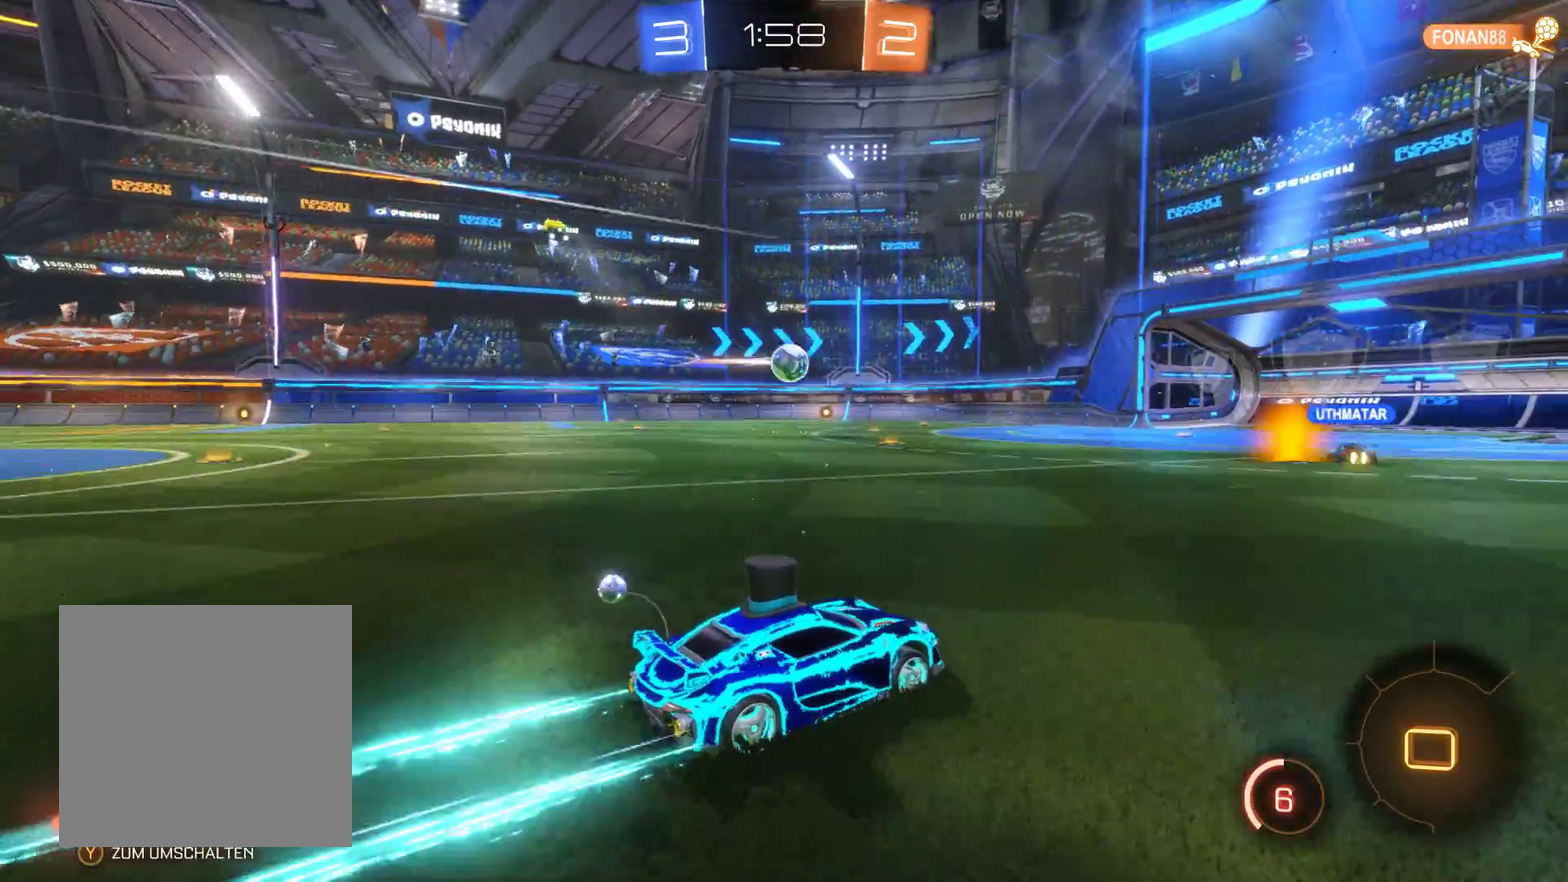
{"buttons": ["R2"], "left_stick": "center", "right_stick": "center", "events": [[33, "left_stick", "left"], [167, "L2", "up"], [233, "left_stick", "center"]]}
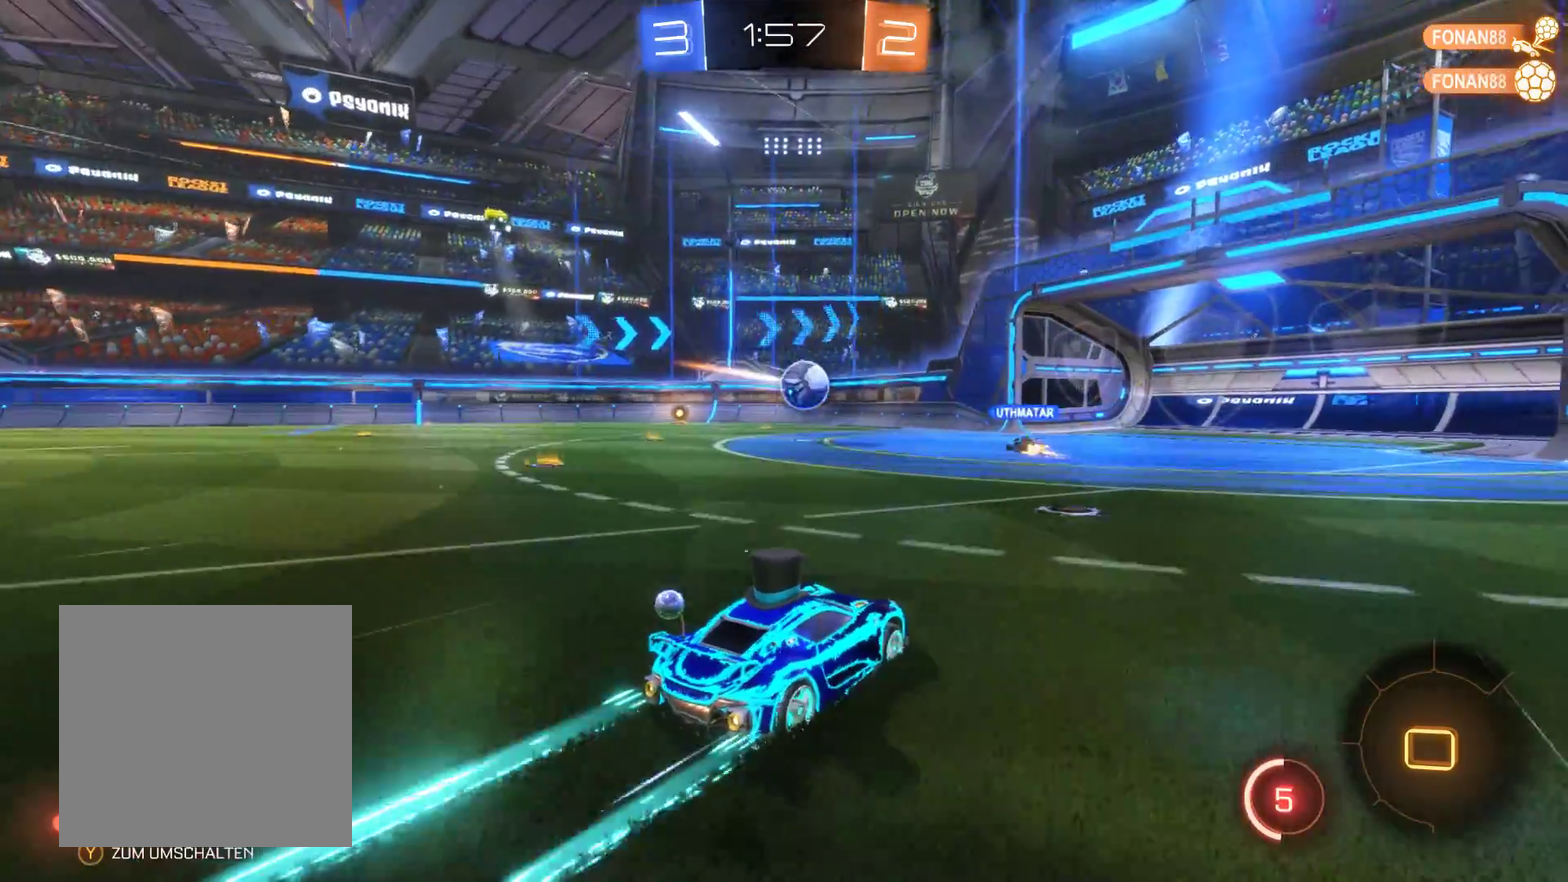
{"buttons": ["R2"], "left_stick": "center", "right_stick": "center", "events": []}
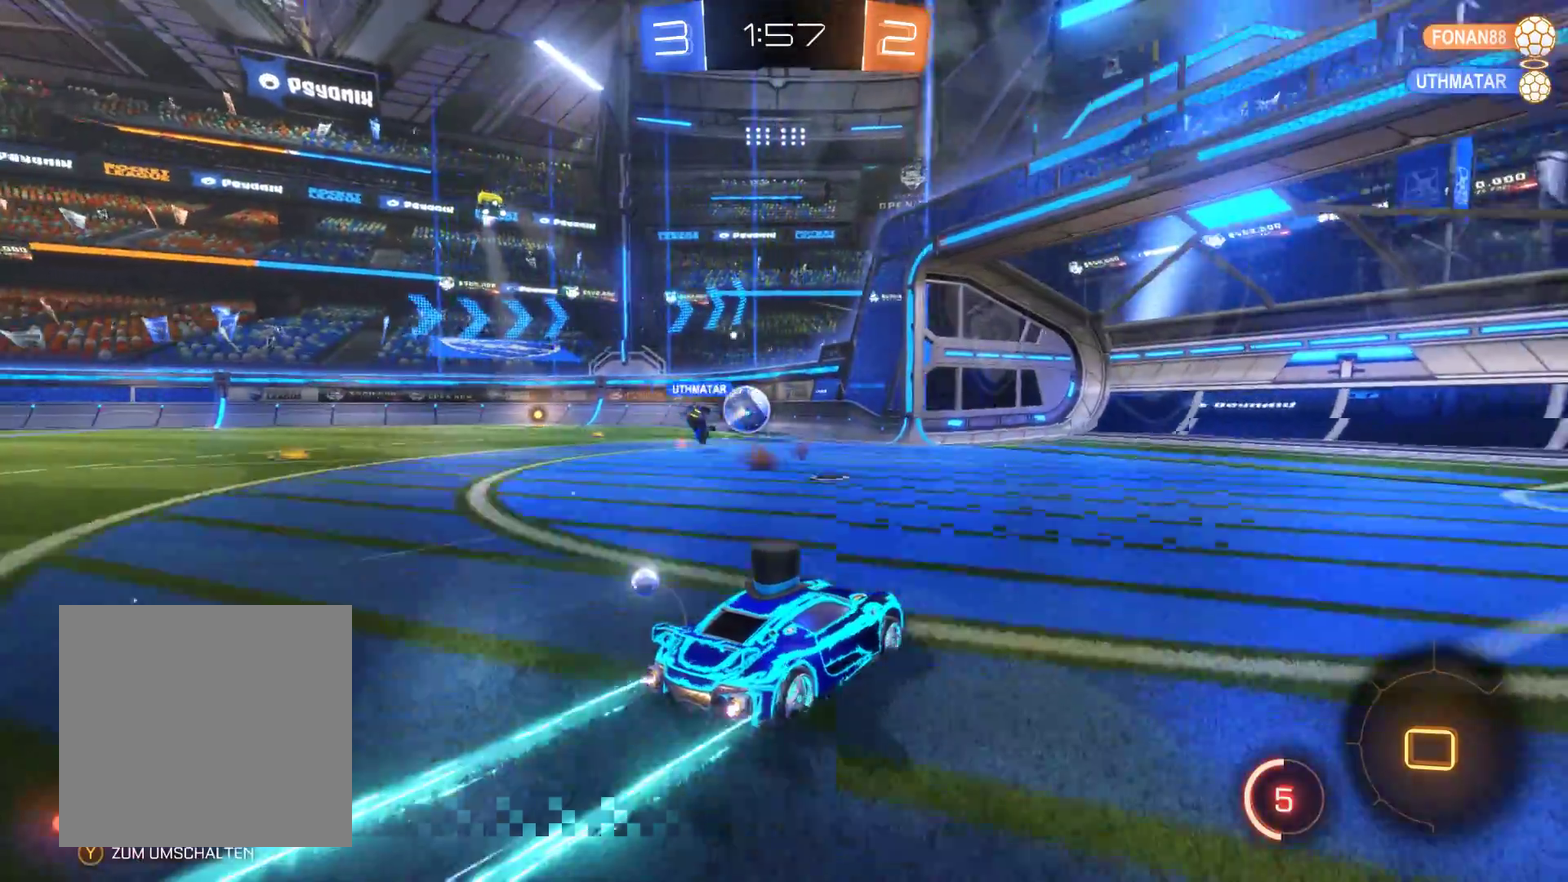
{"buttons": ["R2"], "left_stick": "right", "right_stick": "center", "events": [[100, "left_stick", "left"], [433, "left_stick", "right"]]}
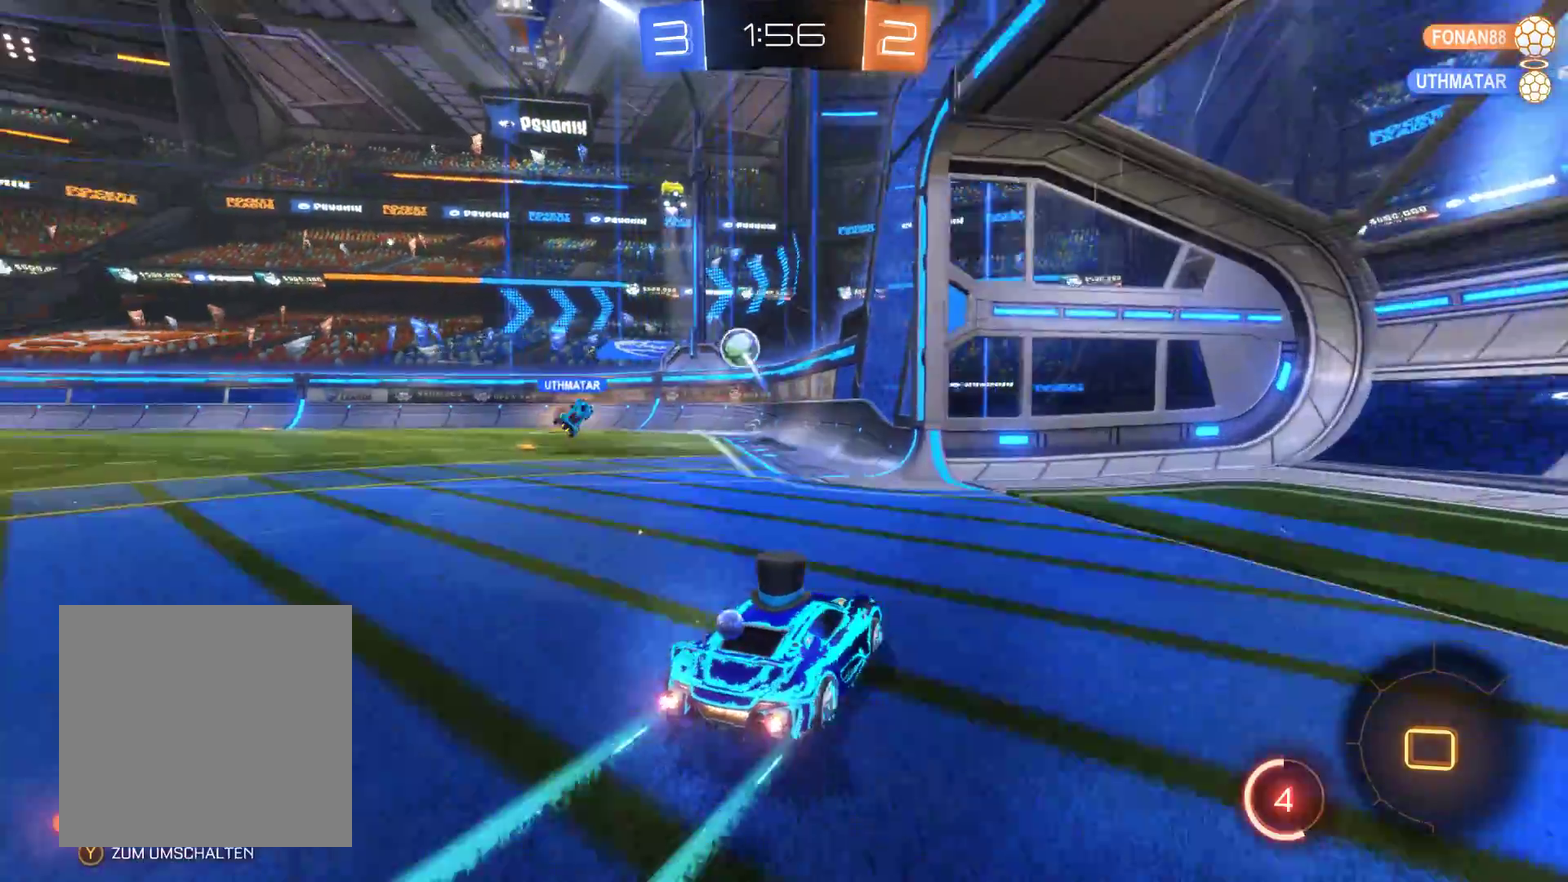
{"buttons": ["B", "R2"], "left_stick": "right", "right_stick": "center", "events": [[133, "B", "down"]]}
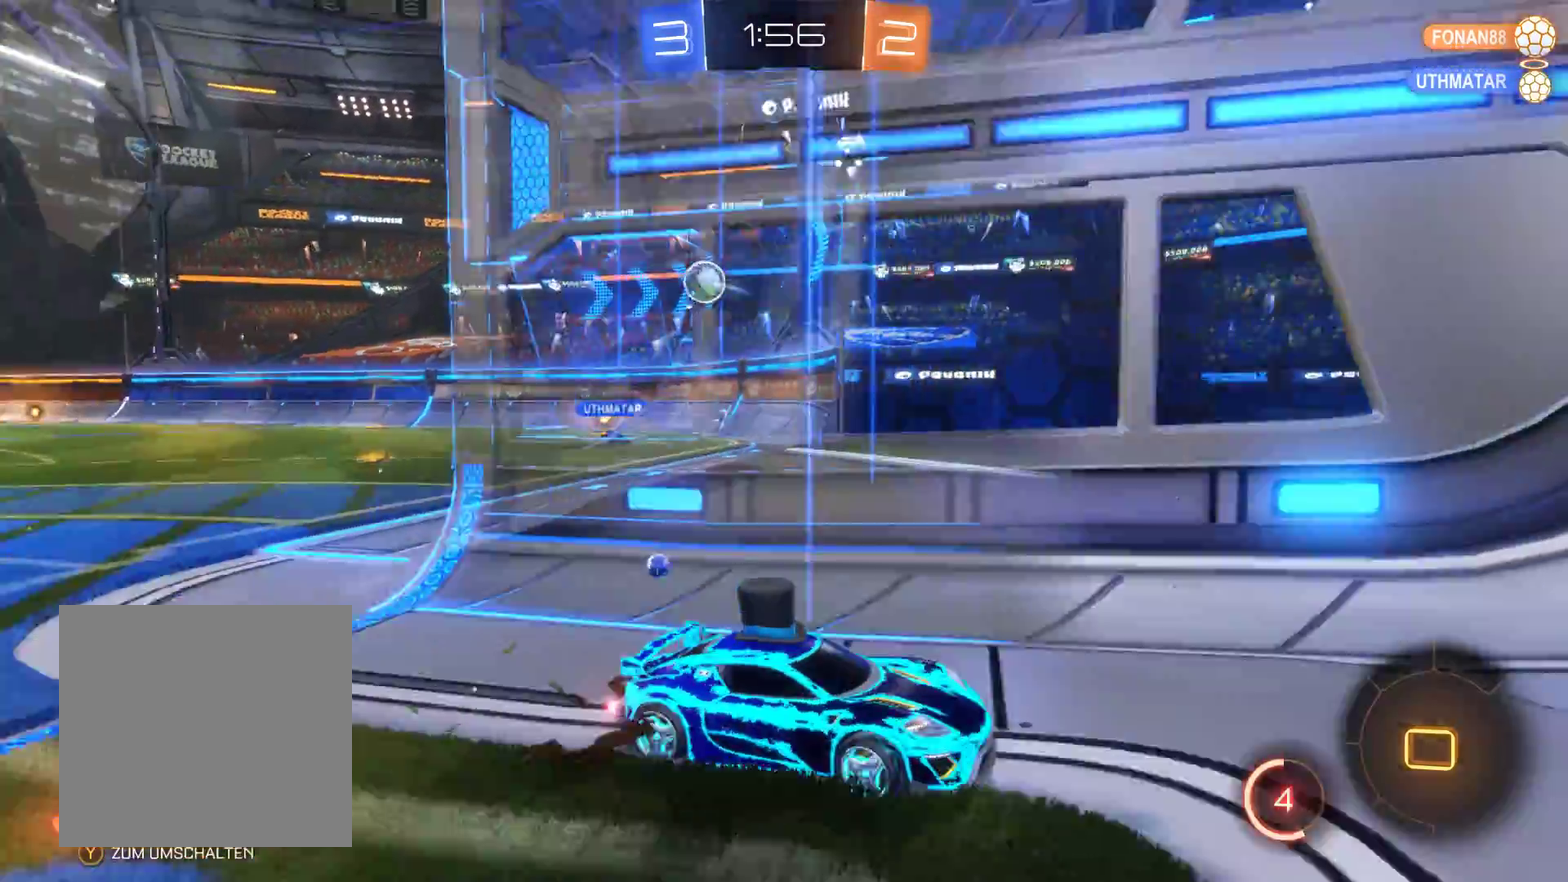
{"buttons": ["R2"], "left_stick": "right", "right_stick": "center", "events": [[467, "B", "up"]]}
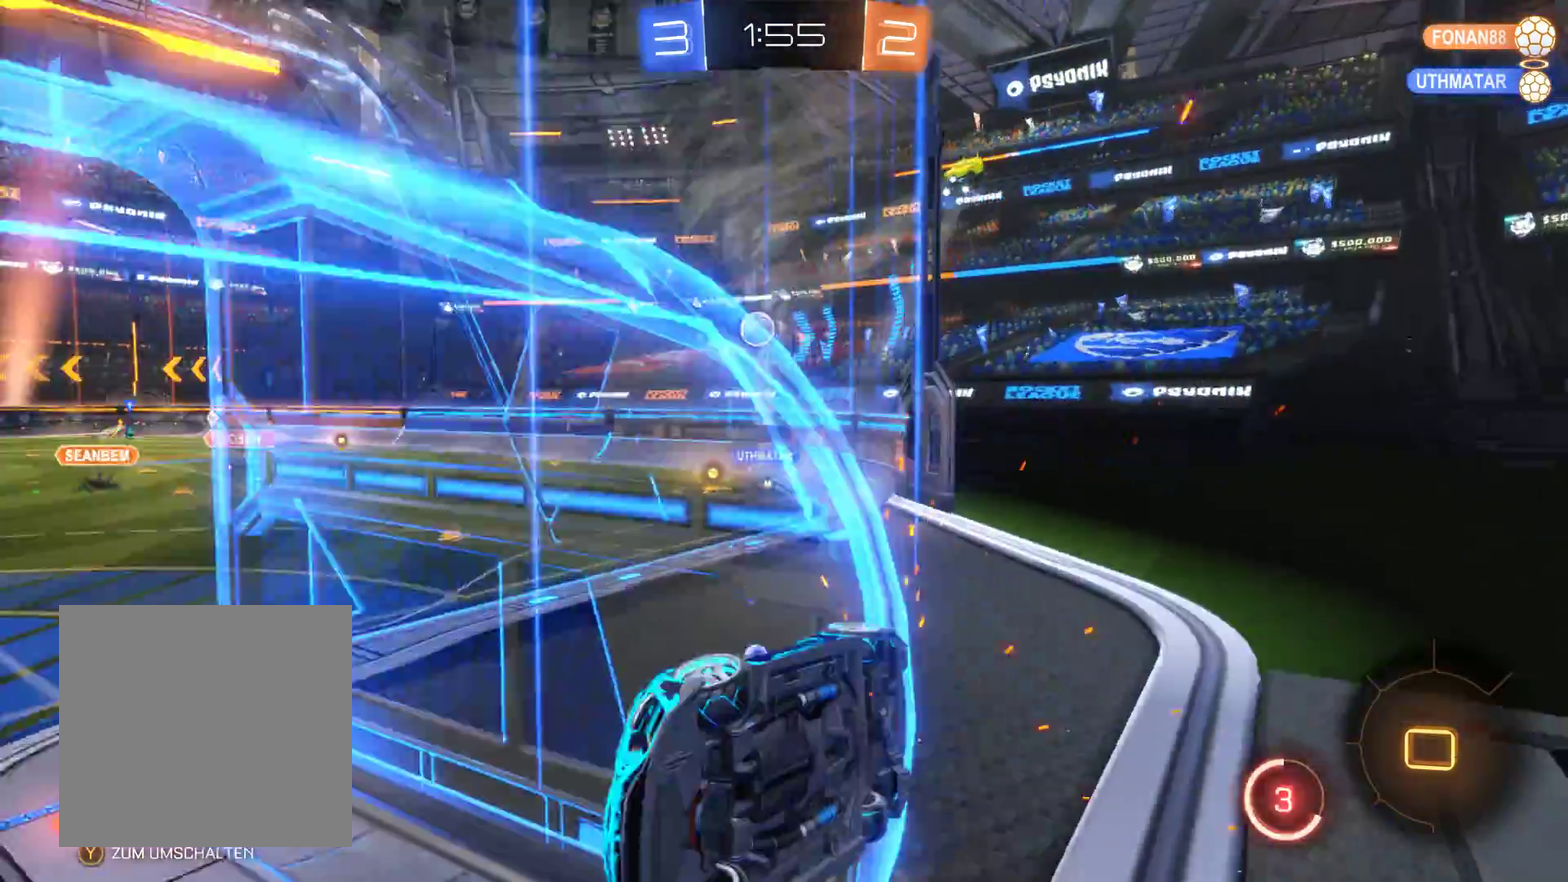
{"buttons": ["R2"], "left_stick": "center", "right_stick": "center", "events": [[467, "left_stick", "center"]]}
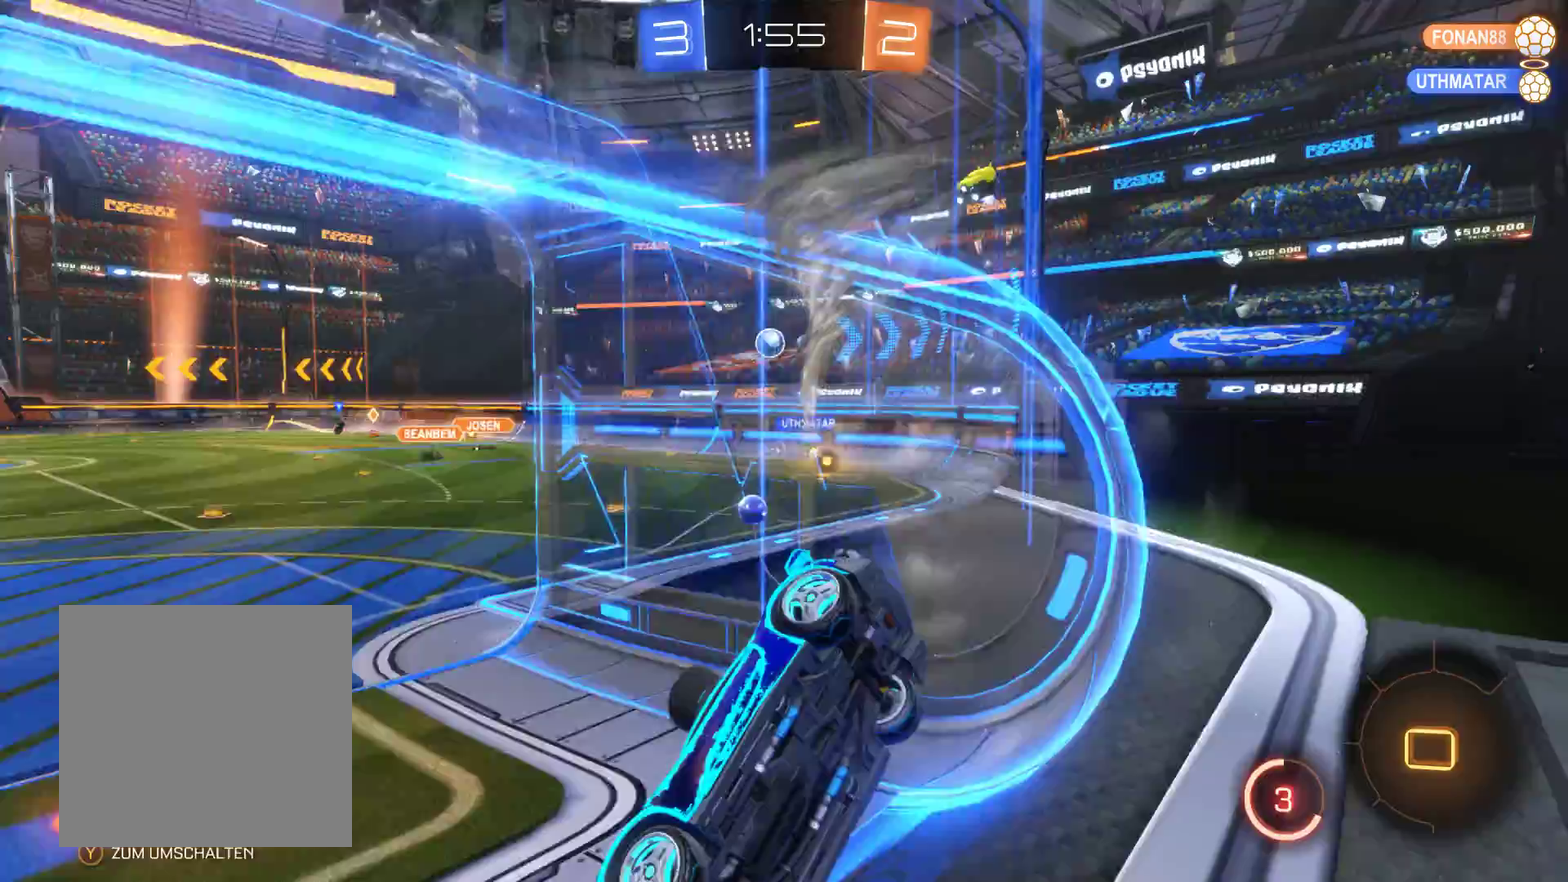
{"buttons": ["R2"], "left_stick": "right", "right_stick": "center", "events": [[467, "left_stick", "right"]]}
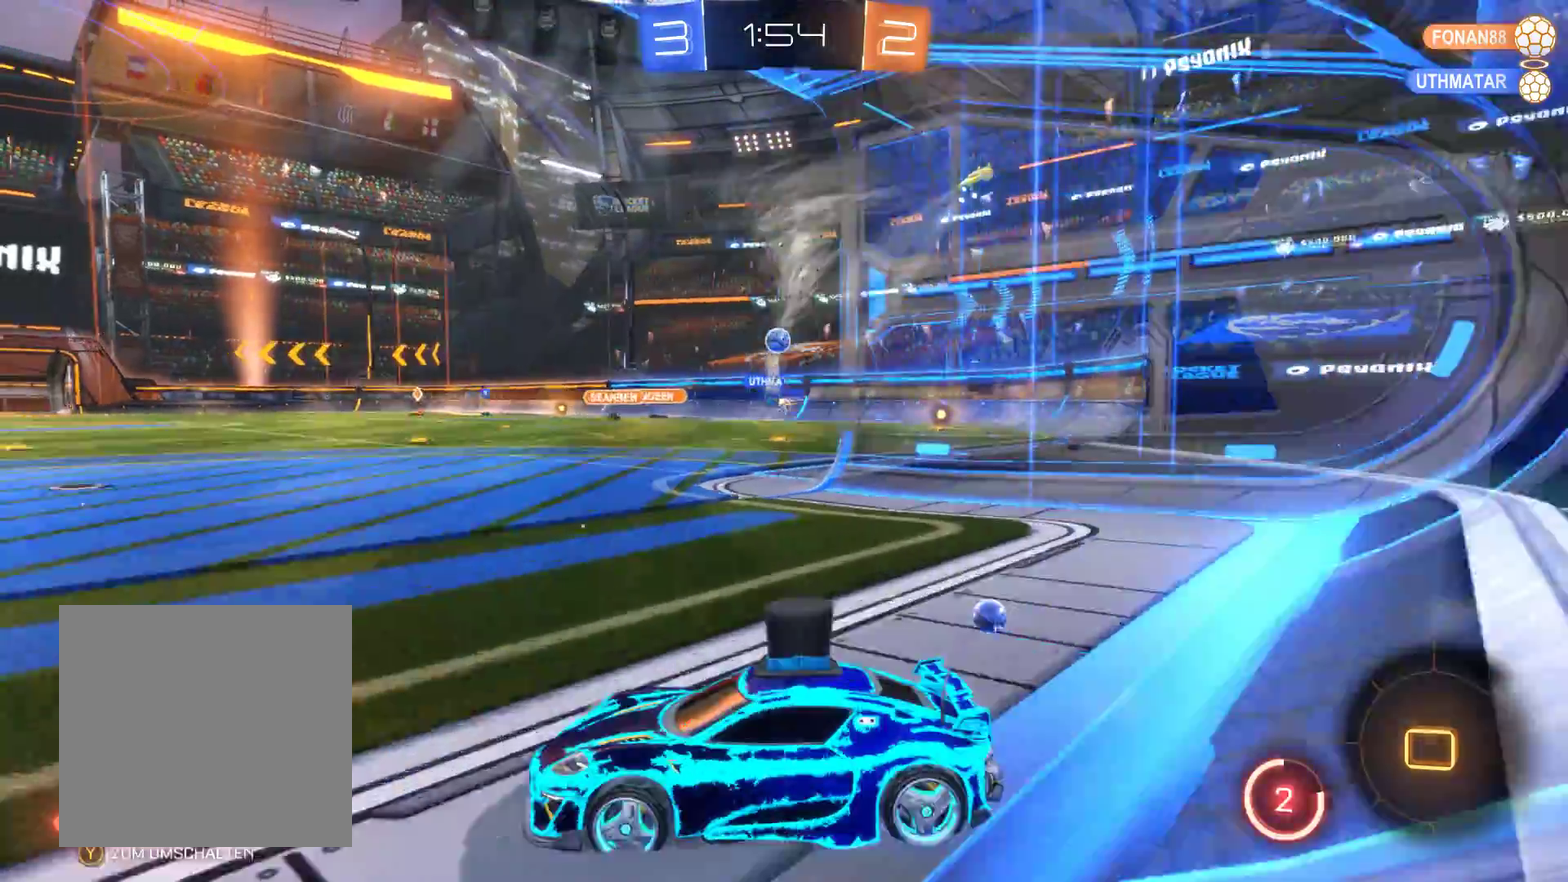
{"buttons": ["R2"], "left_stick": "center", "right_stick": "center", "events": [[233, "left_stick", "center"]]}
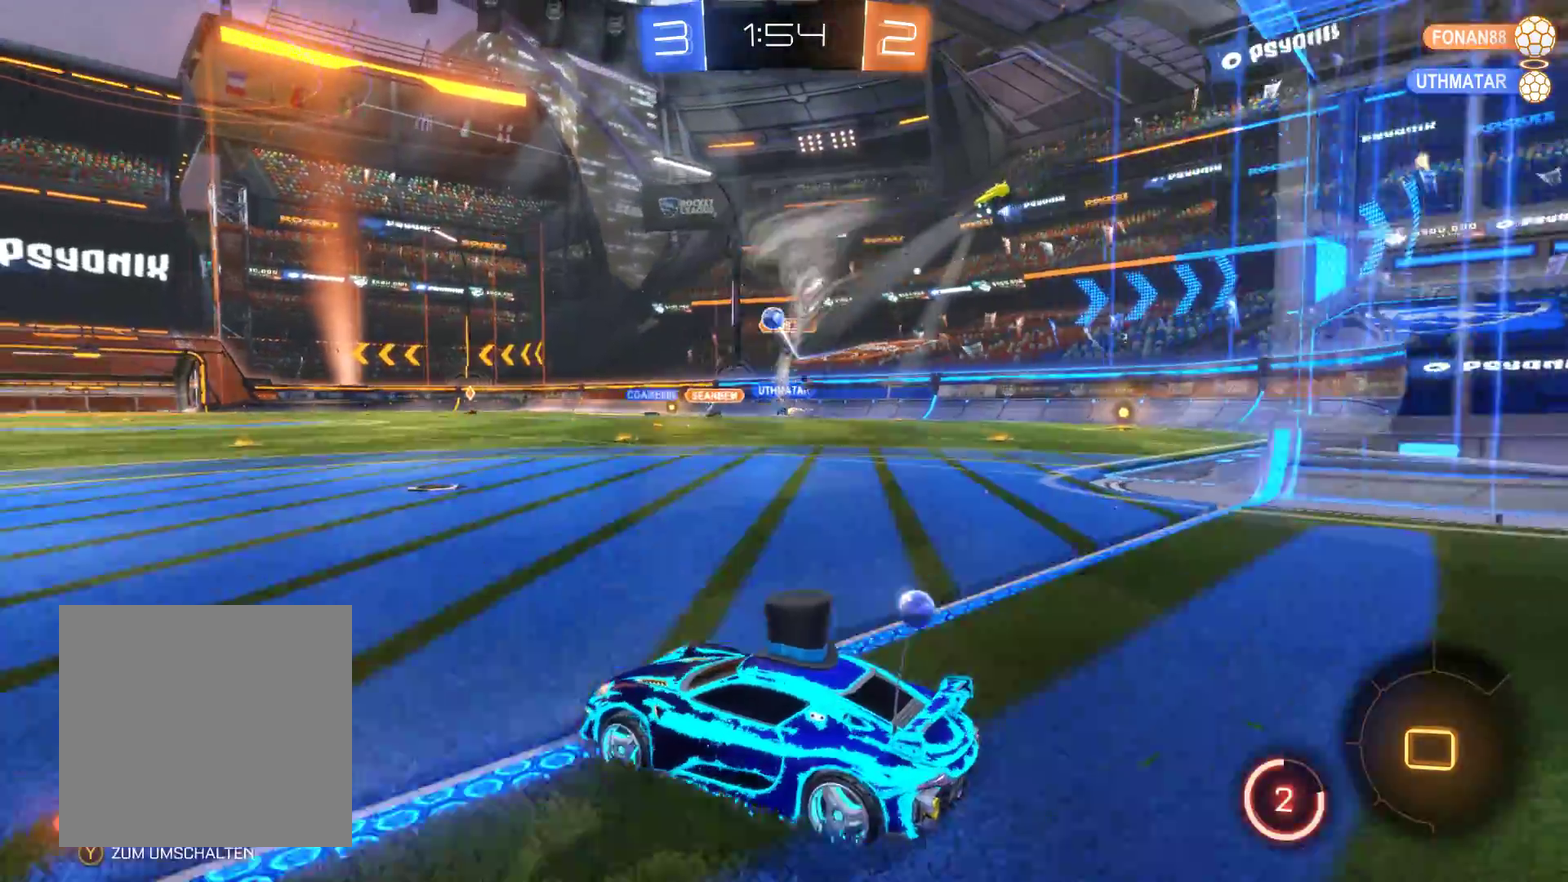
{"buttons": ["R2"], "left_stick": "right", "right_stick": "center", "events": [[500, "left_stick", "right"]]}
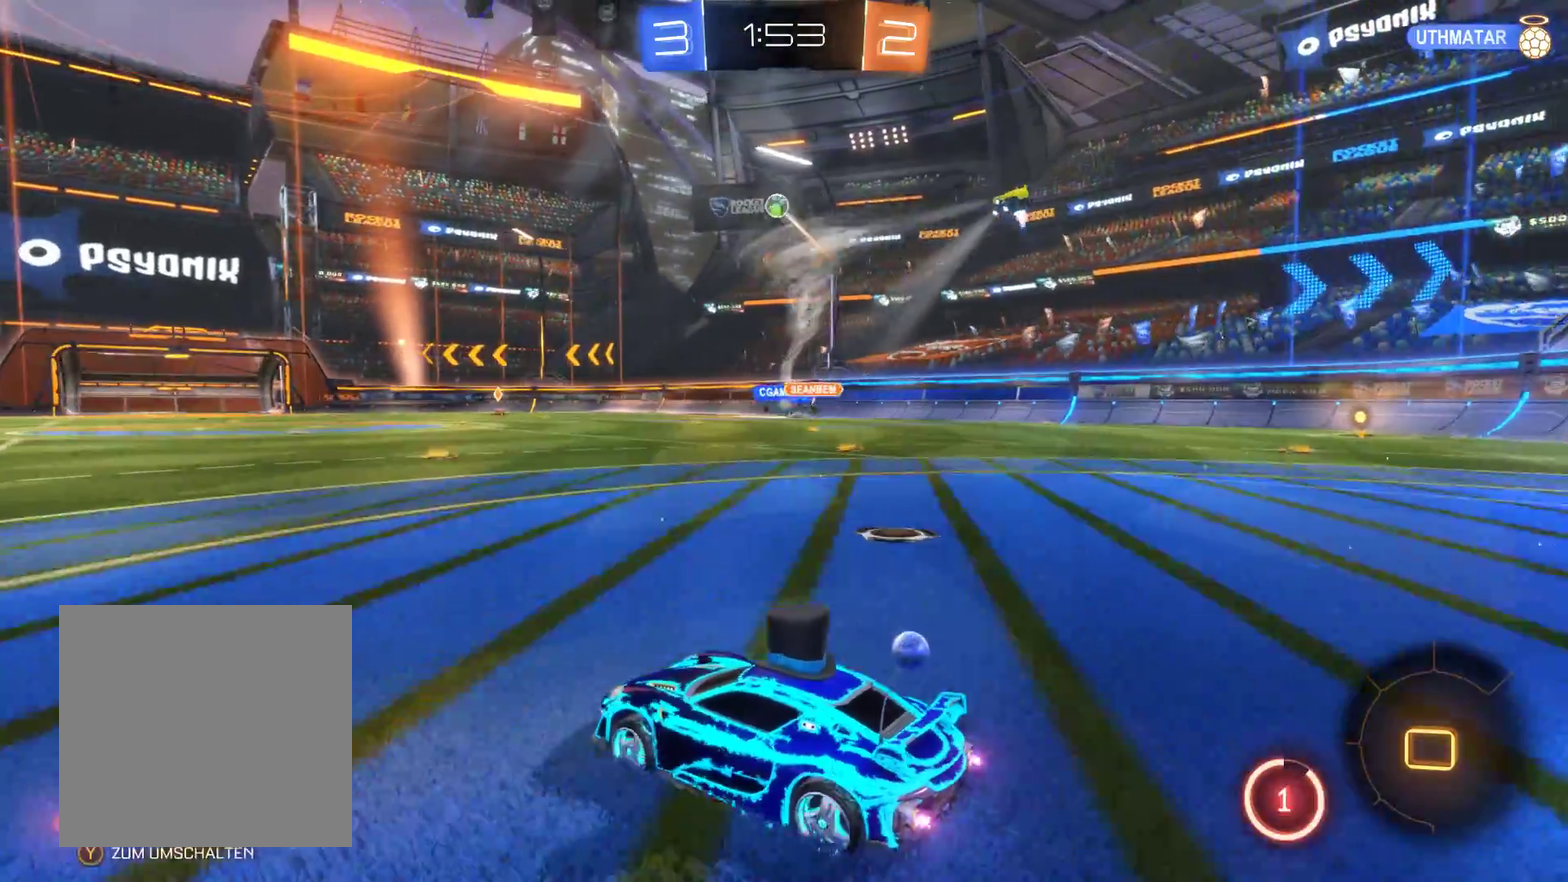
{"buttons": ["R2"], "left_stick": "center", "right_stick": "center", "events": [[300, "left_stick", "center"]]}
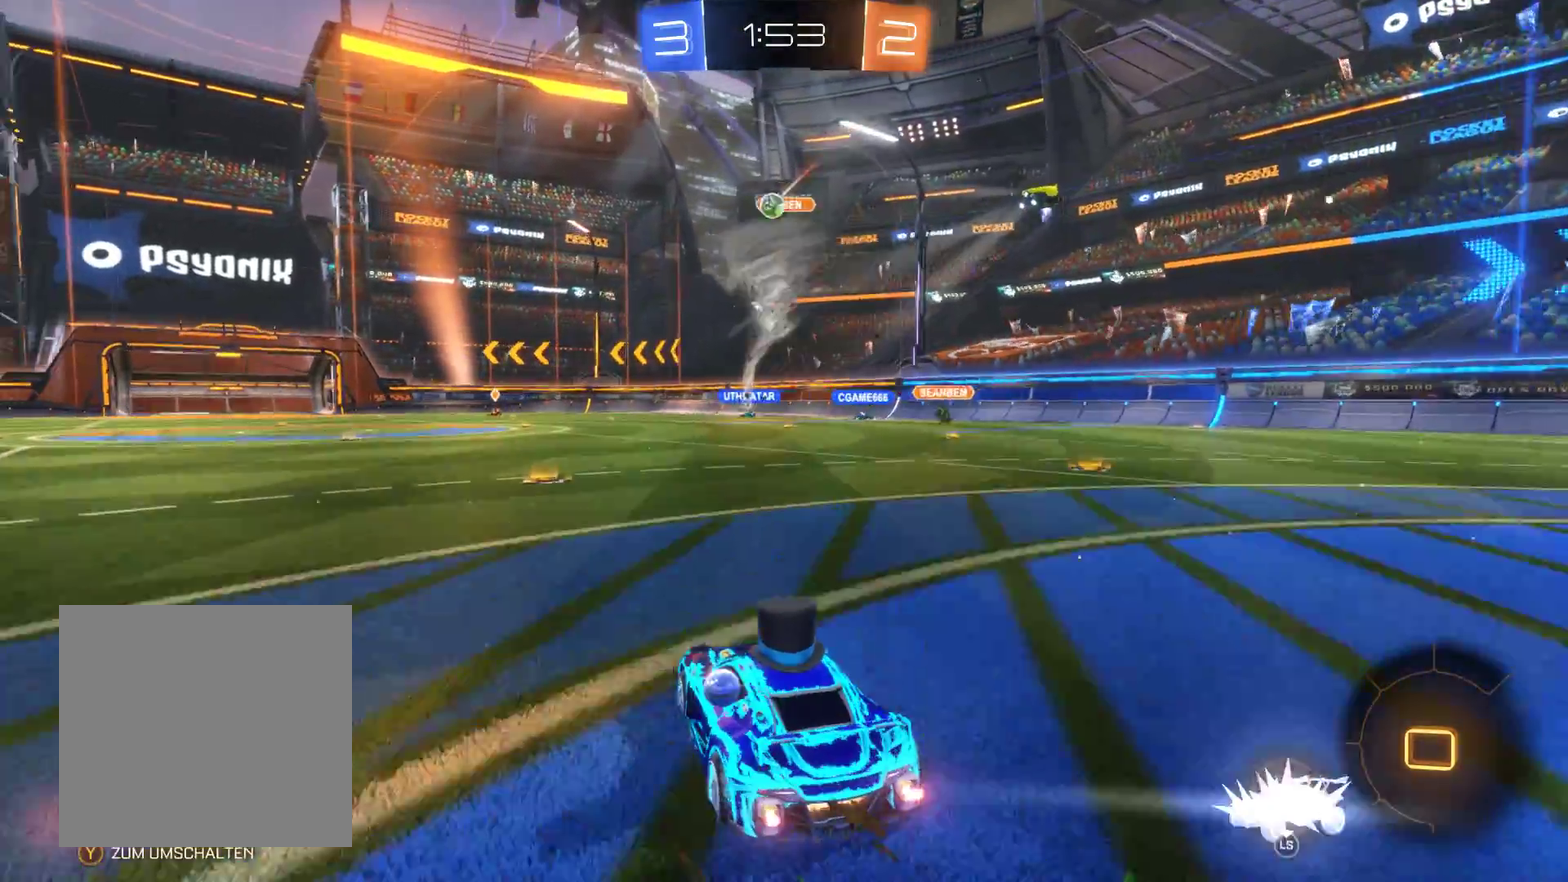
{"buttons": ["R2"], "left_stick": "center", "right_stick": "center", "events": [[67, "left_stick", "left"], [367, "left_stick", "center"]]}
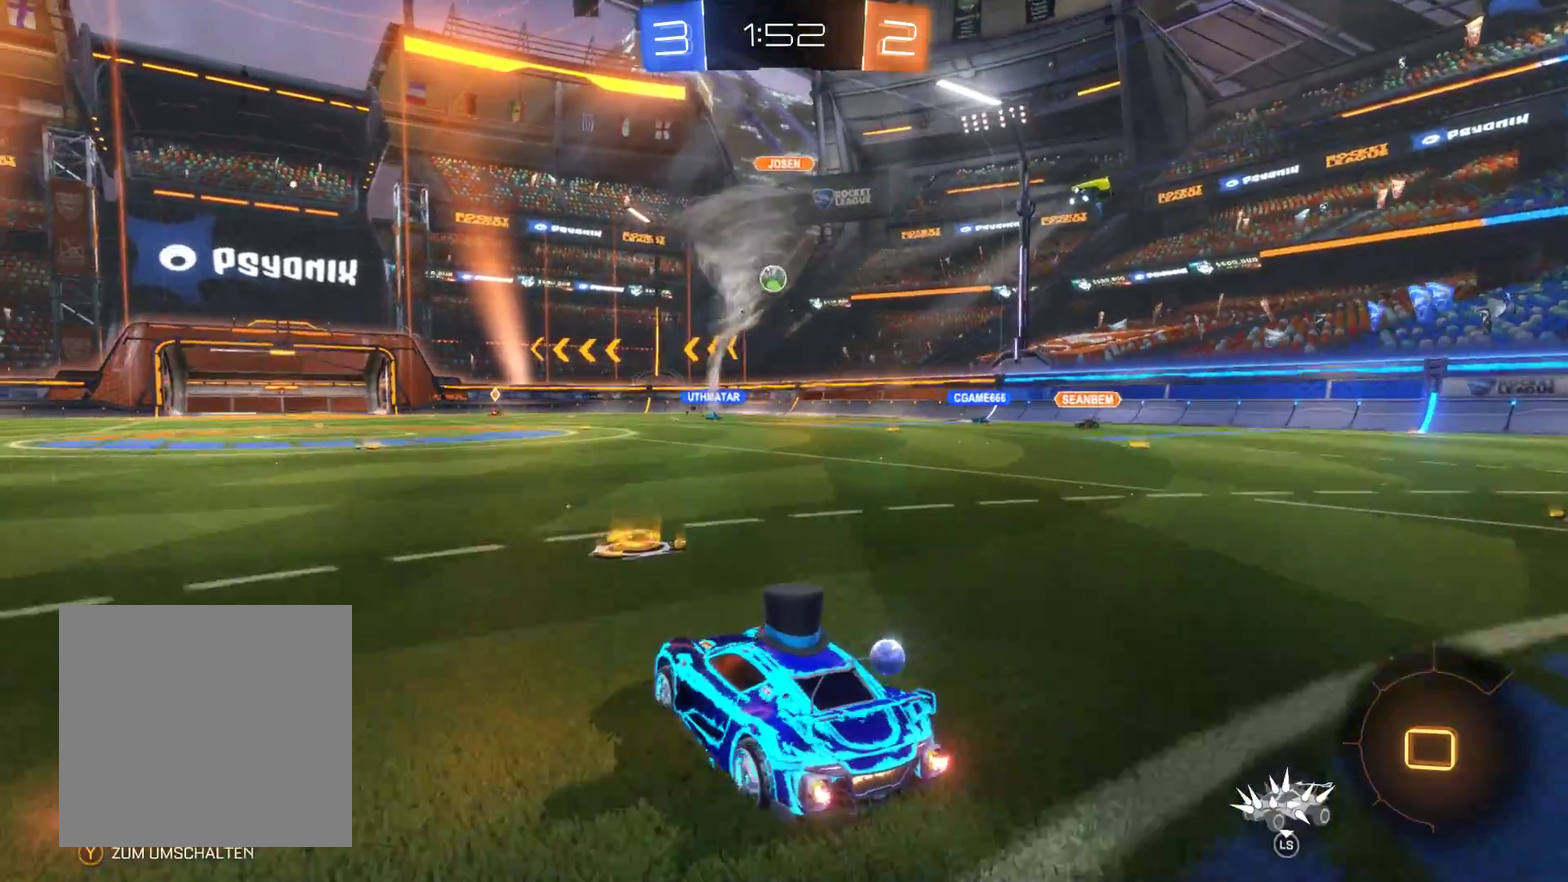
{"buttons": ["R2"], "left_stick": "center", "right_stick": "center", "events": [[67, "left_stick", "right"], [233, "left_stick", "up-right"], [300, "left_stick", "right"], [433, "left_stick", "center"]]}
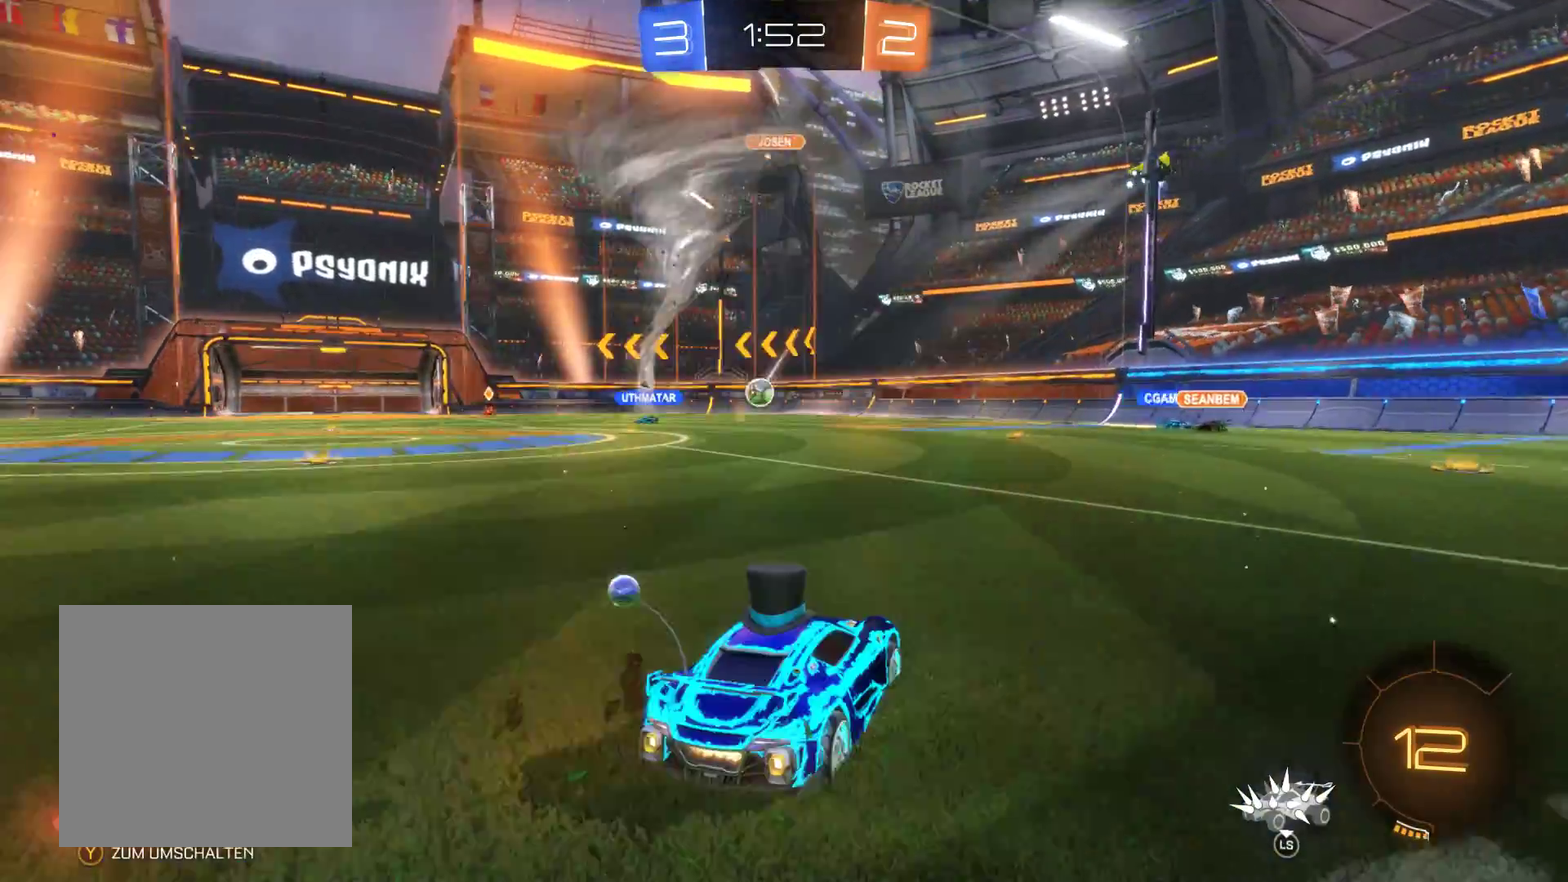
{"buttons": ["R2"], "left_stick": "left", "right_stick": "center", "events": [[167, "left_stick", "left"]]}
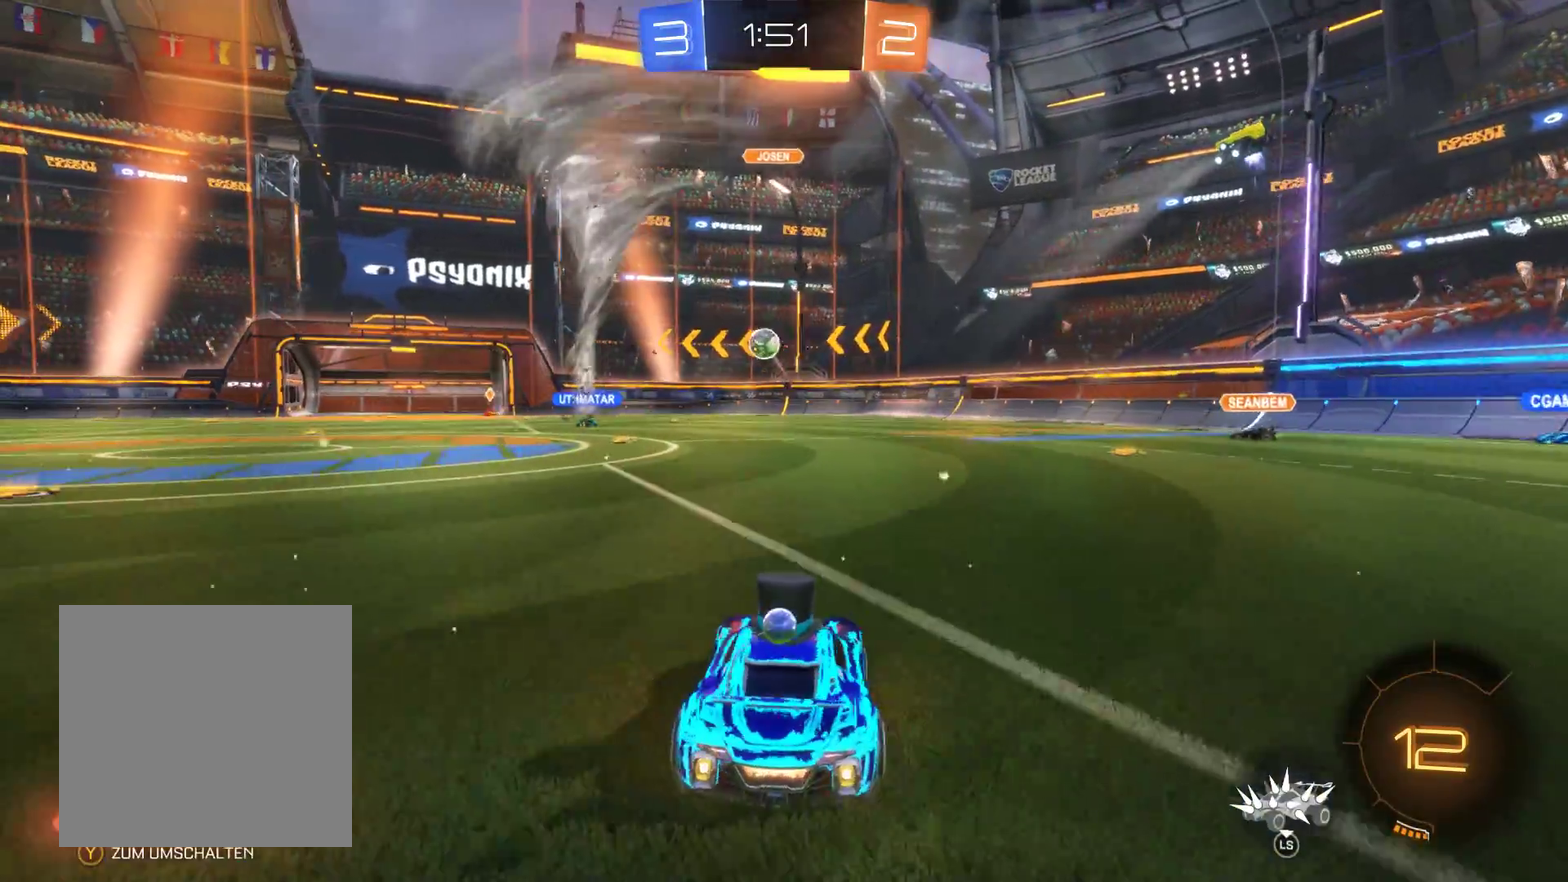
{"buttons": ["R2"], "left_stick": "left", "right_stick": "center", "events": []}
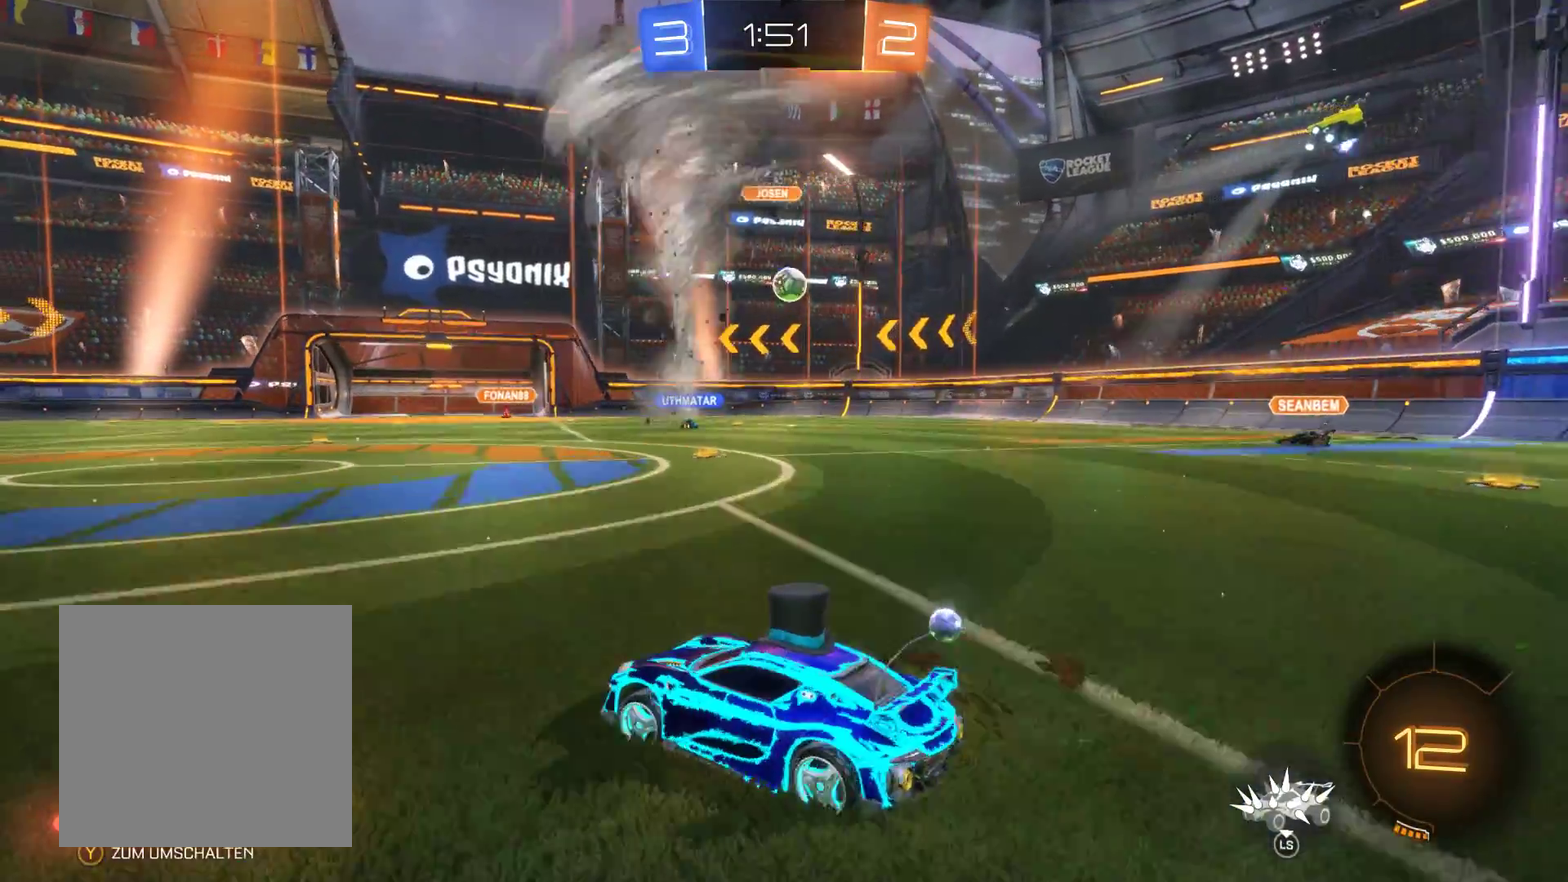
{"buttons": ["R2"], "left_stick": "right", "right_stick": "center", "events": [[167, "left_stick", "center"], [233, "left_stick", "up-right"], [367, "left_stick", "center"], [500, "left_stick", "right"]]}
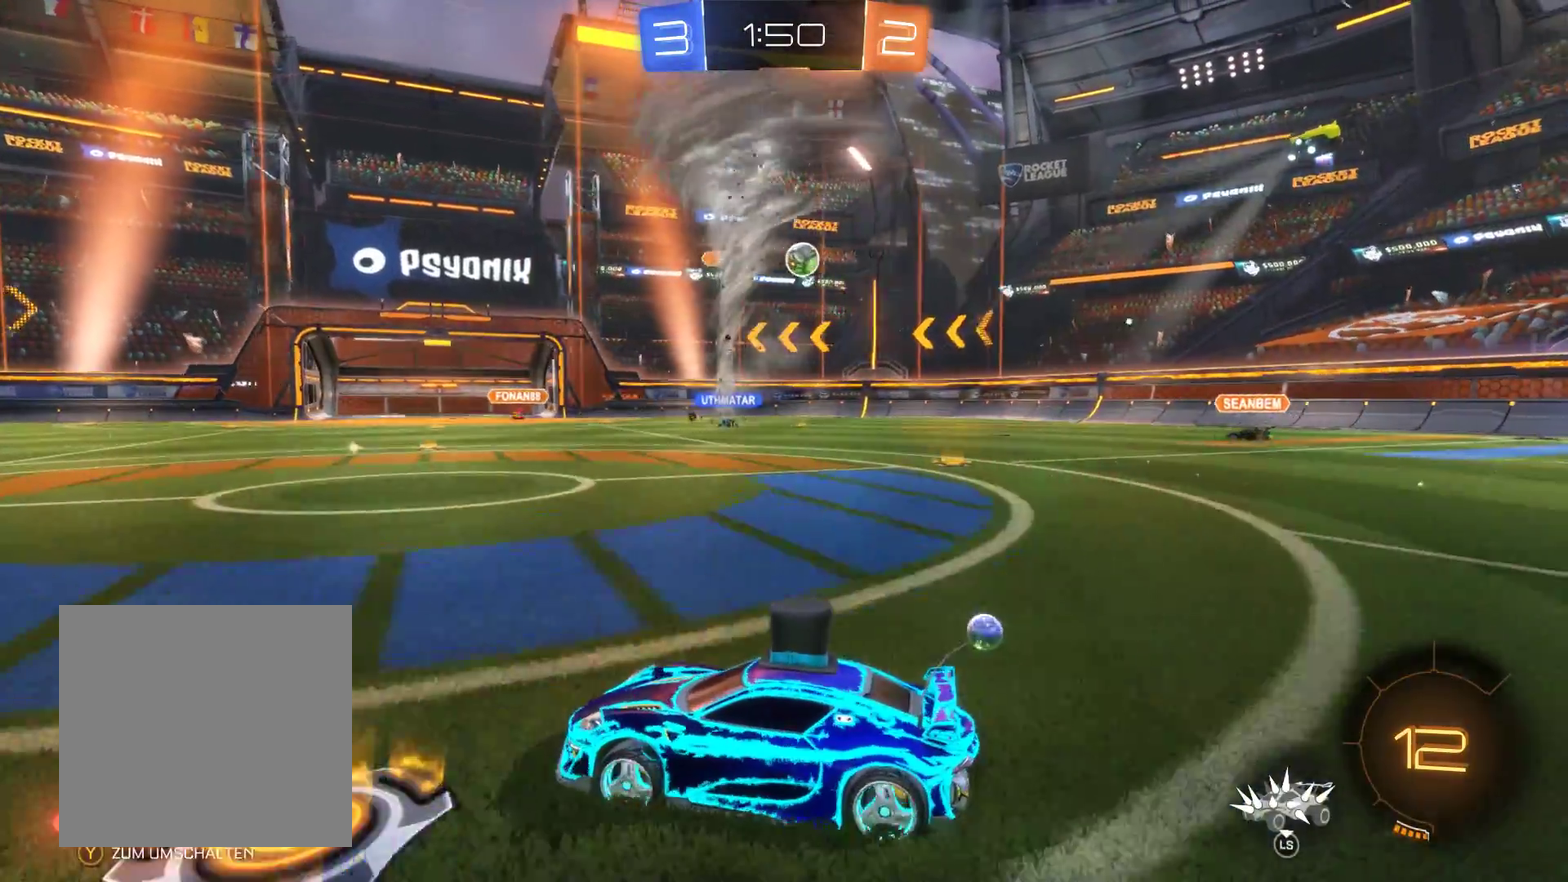
{"buttons": ["R2"], "left_stick": "center", "right_stick": "center", "events": [[500, "left_stick", "center"]]}
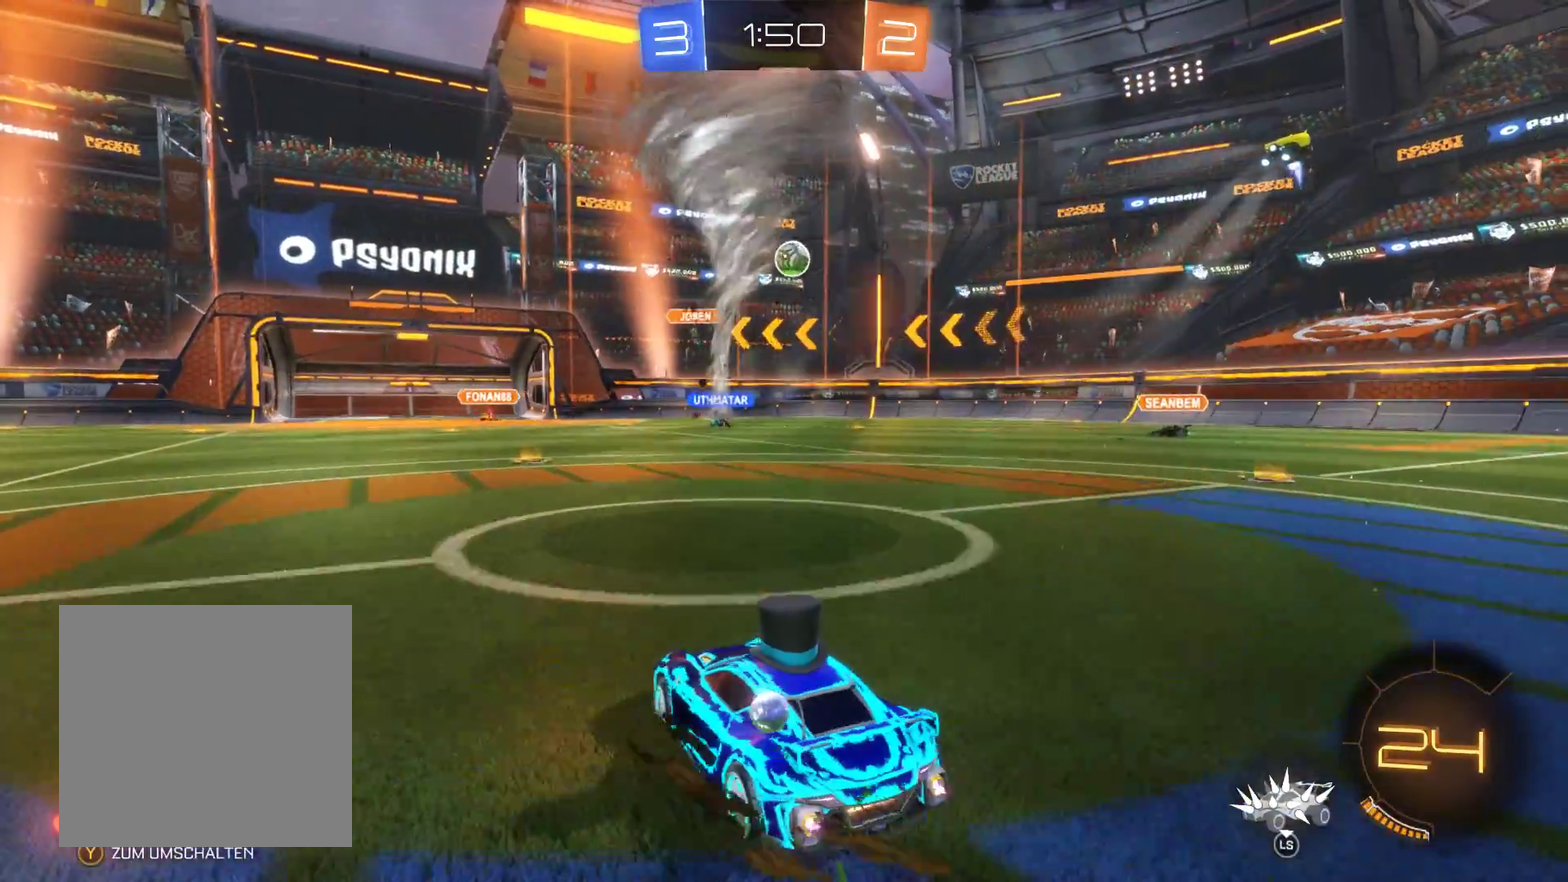
{"buttons": ["R2"], "left_stick": "right", "right_stick": "center", "events": [[500, "left_stick", "right"]]}
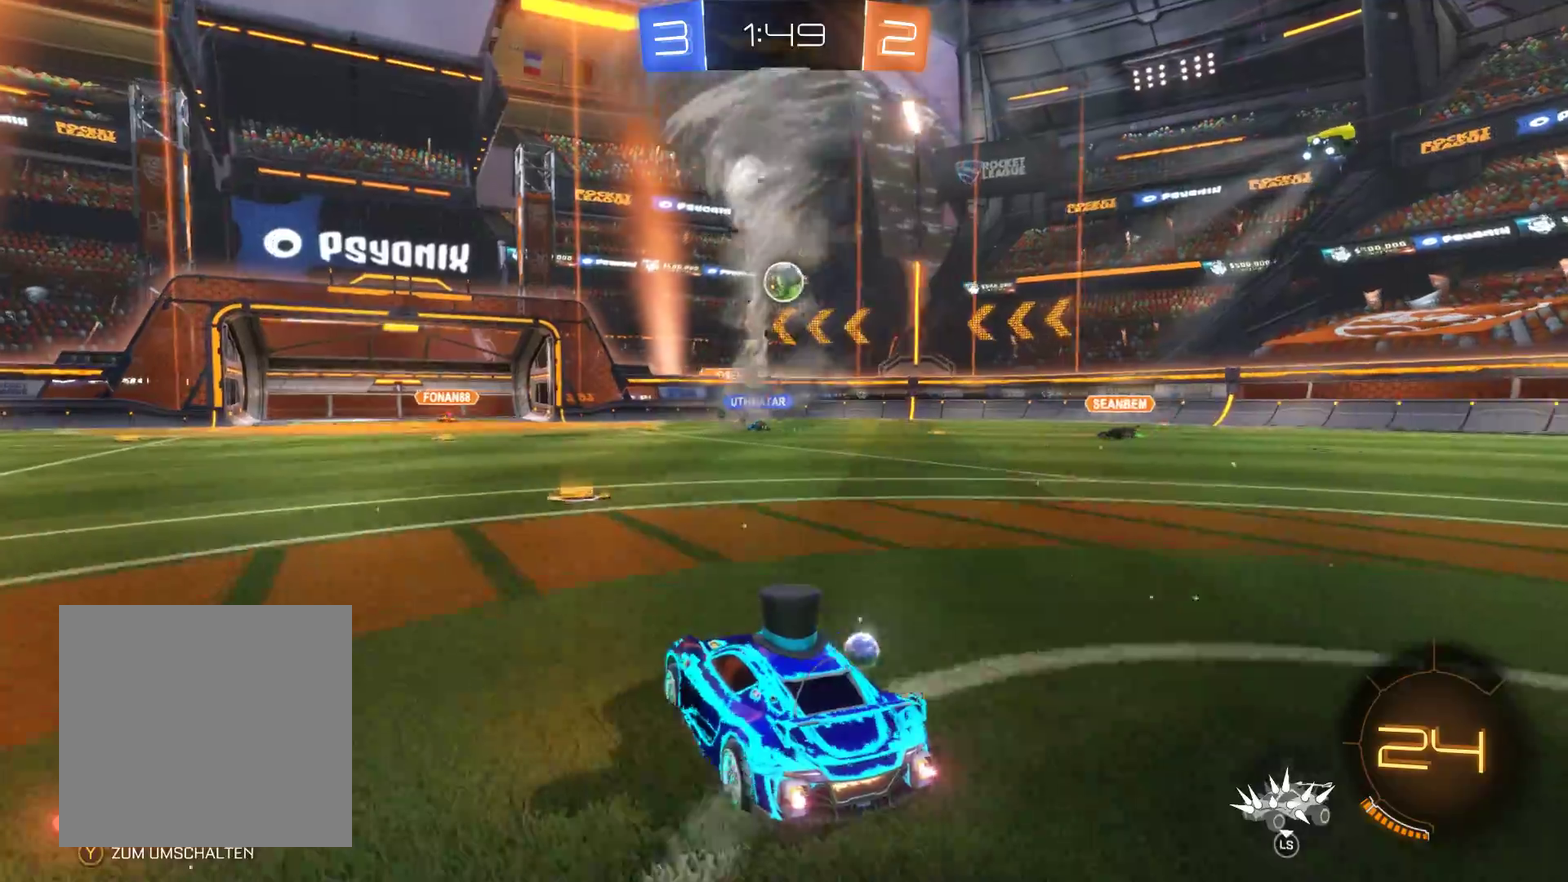
{"buttons": [], "left_stick": "center", "right_stick": "center", "events": [[300, "R2", "up"], [400, "left_stick", "center"]]}
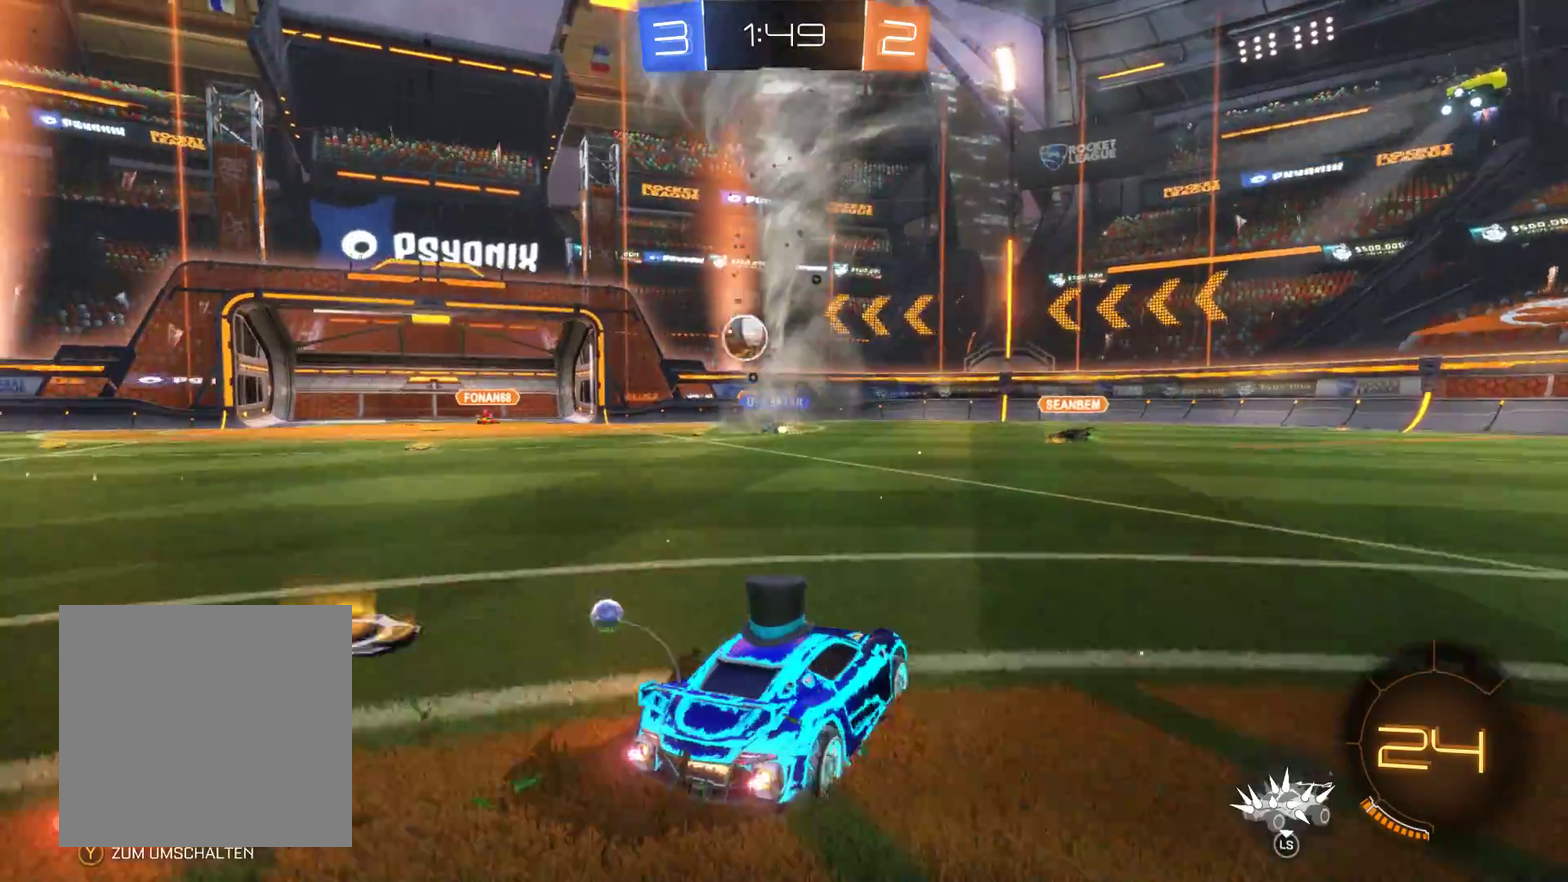
{"buttons": ["R2"], "left_stick": "left", "right_stick": "center", "events": [[33, "left_stick", "left"], [333, "R2", "down"]]}
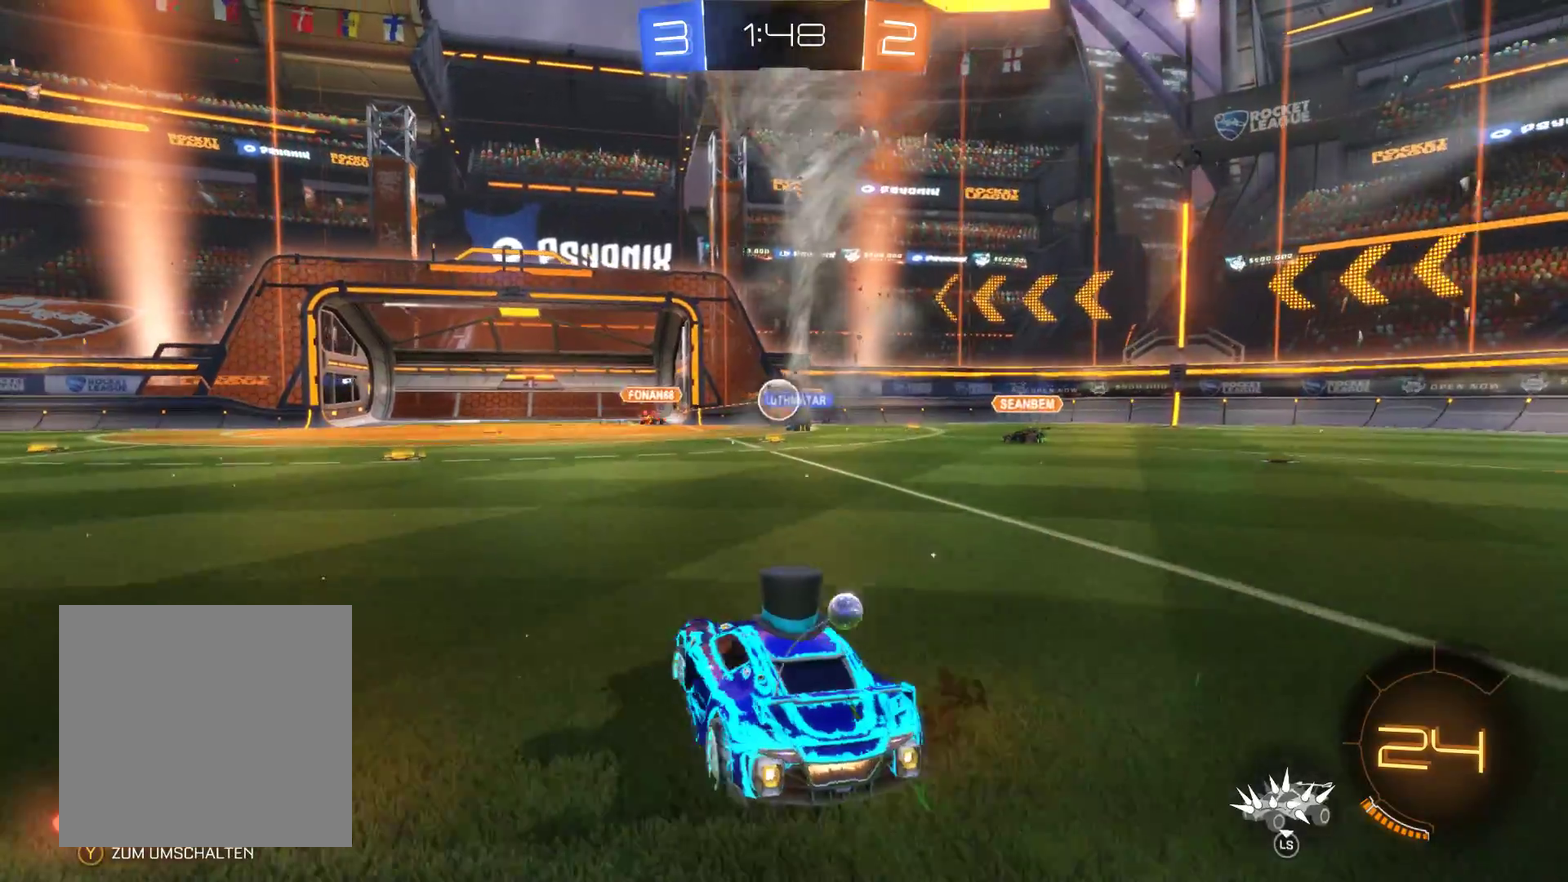
{"buttons": ["R2"], "left_stick": "right", "right_stick": "center", "events": [[133, "left_stick", "center"], [267, "left_stick", "right"]]}